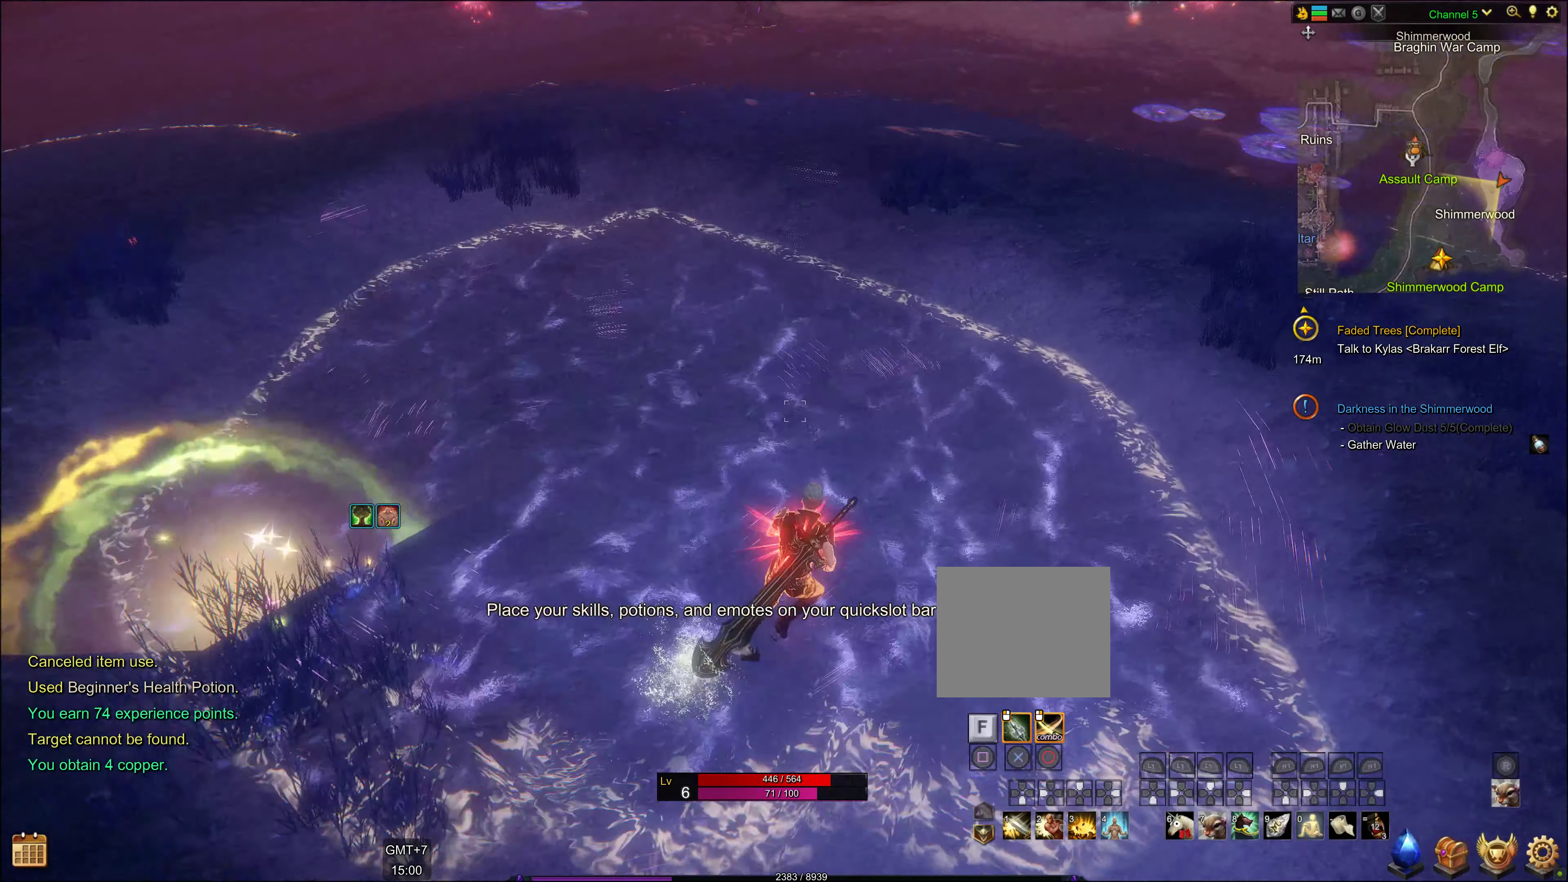
Gameplay with a controller (PlayStation layout); each line is a JSON object with the inputs held at the frame after it. "events" lists button and stick changes between this image and that frame as [ms after this image, input, new state], when the widget could be followed in between.
{"buttons": [], "left_stick": "up-right", "right_stick": "center", "events": []}
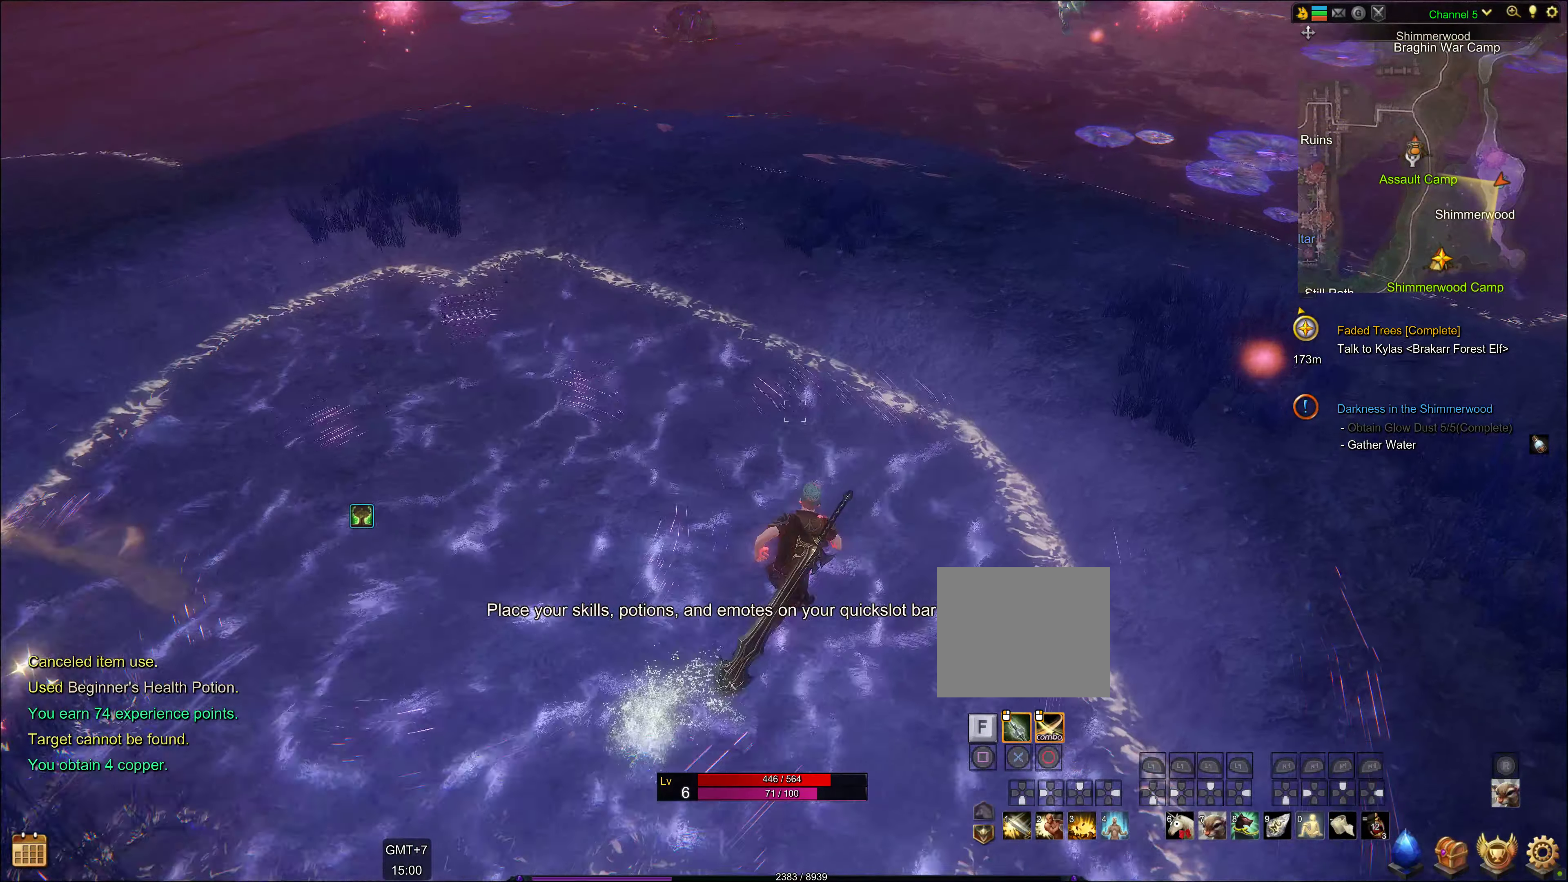
{"buttons": [], "left_stick": "right", "right_stick": "up-left", "events": [[284, "left_stick", "right"], [350, "right_stick", "up-left"]]}
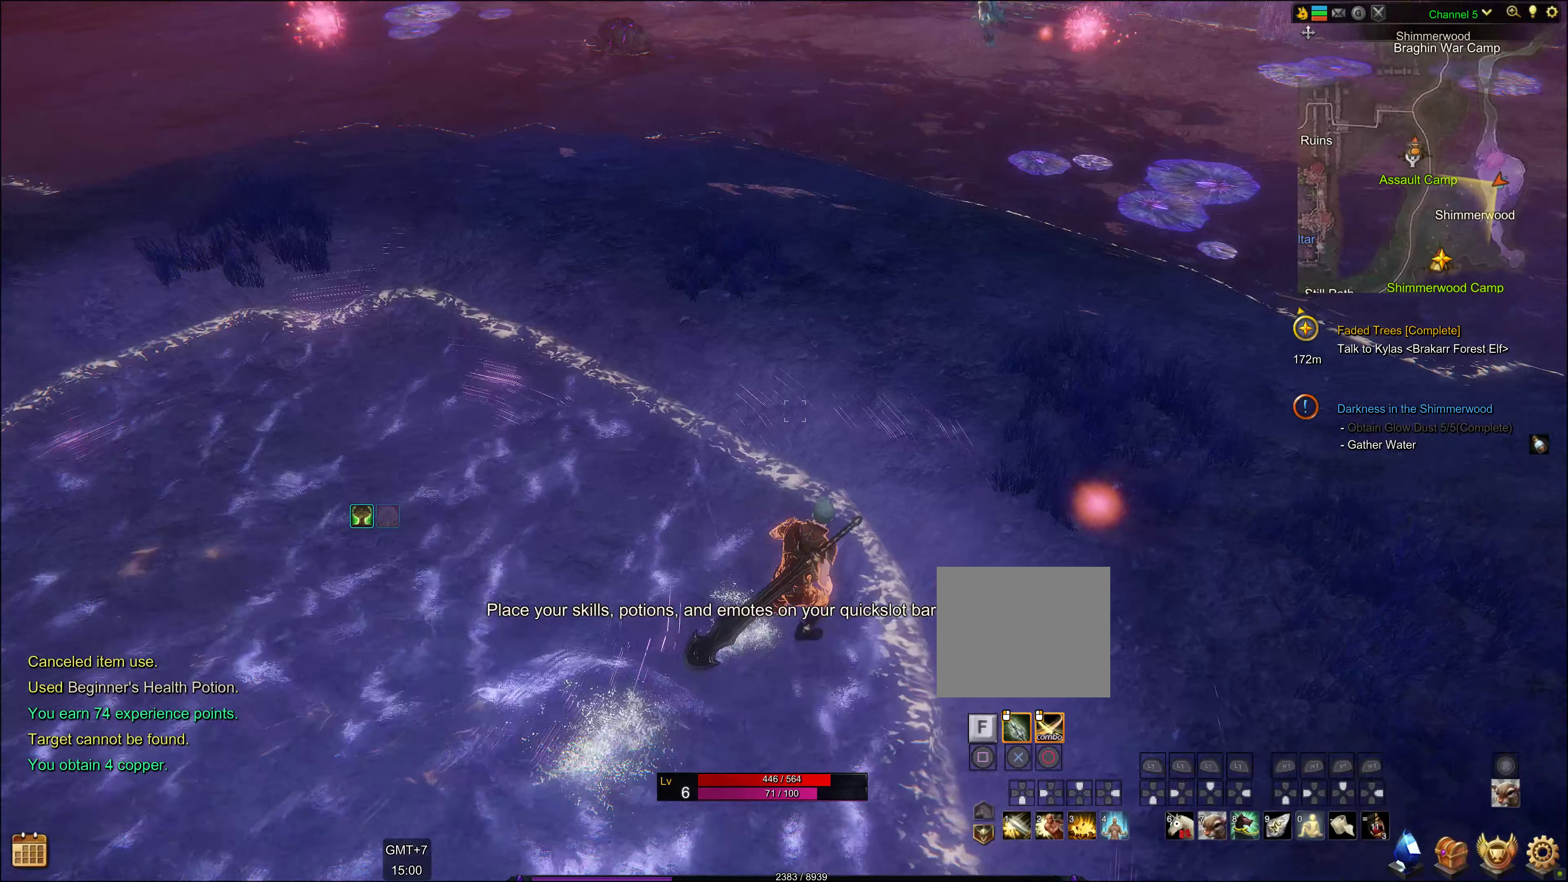
{"buttons": [], "left_stick": "center", "right_stick": "left", "events": [[150, "left_stick", "center"], [150, "right_stick", "center"], [450, "right_stick", "left"]]}
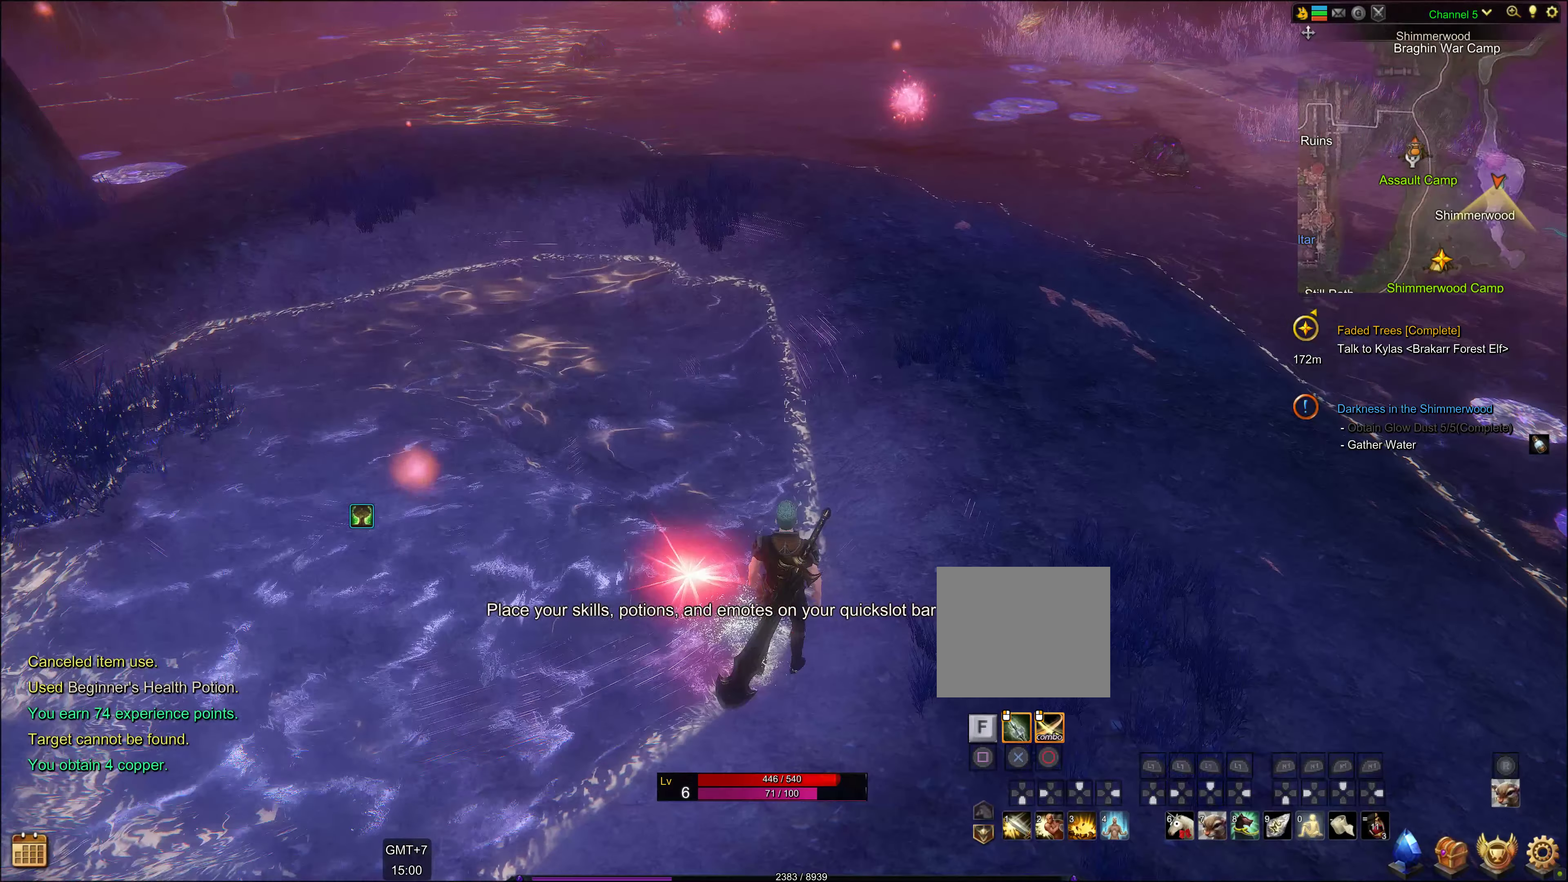
{"buttons": [], "left_stick": "down-right", "right_stick": "center", "events": [[16, "left_stick", "down-right"], [316, "right_stick", "center"]]}
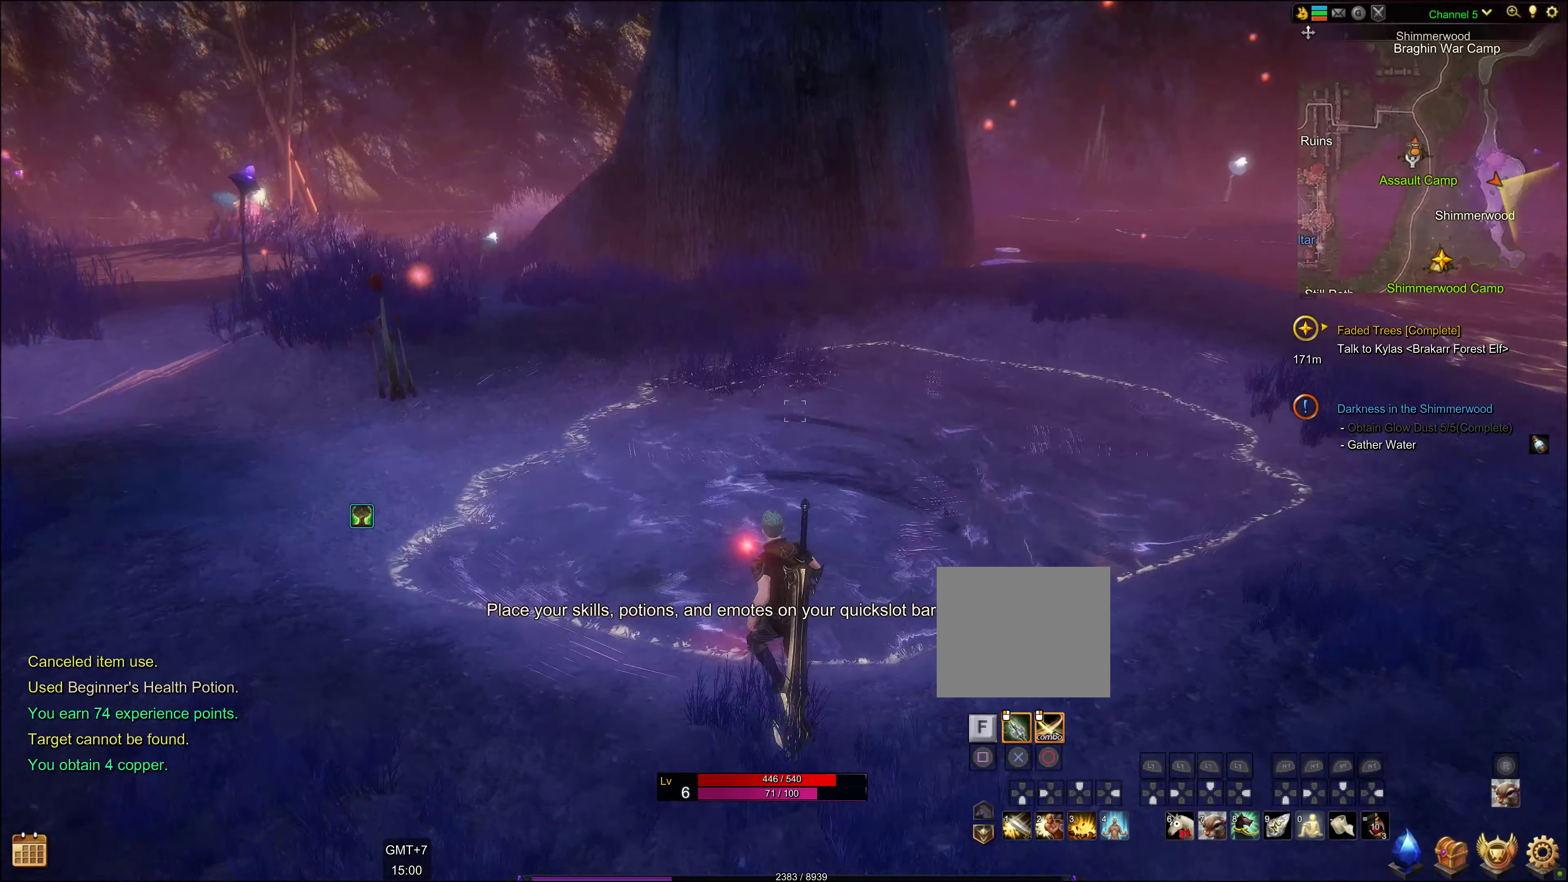
{"buttons": [], "left_stick": "down-right", "right_stick": "center", "events": []}
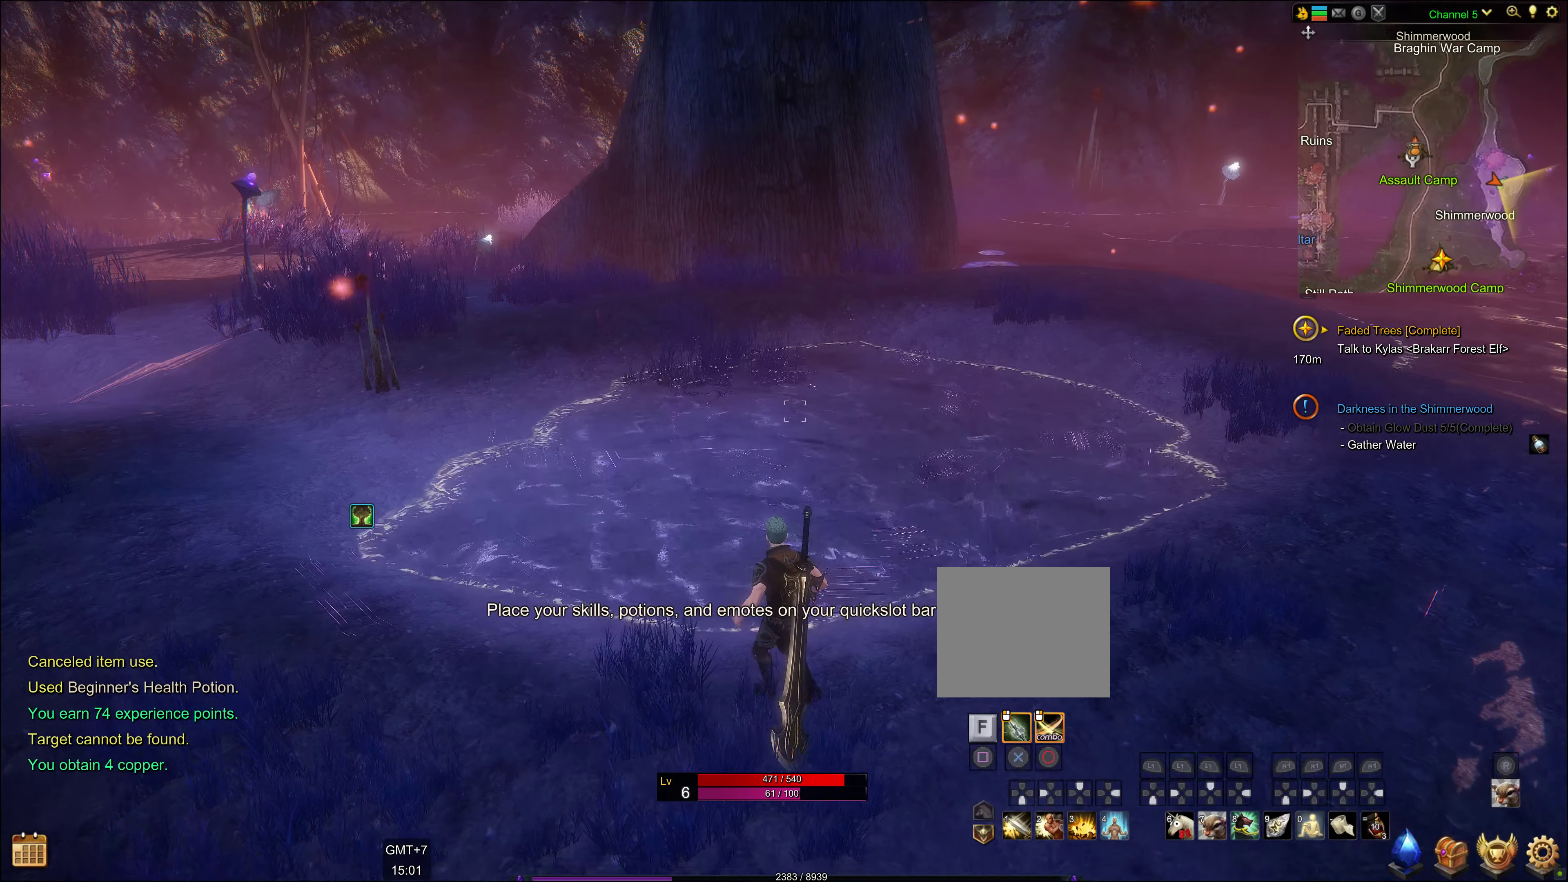
{"buttons": [], "left_stick": "up", "right_stick": "center", "events": [[333, "left_stick", "up"]]}
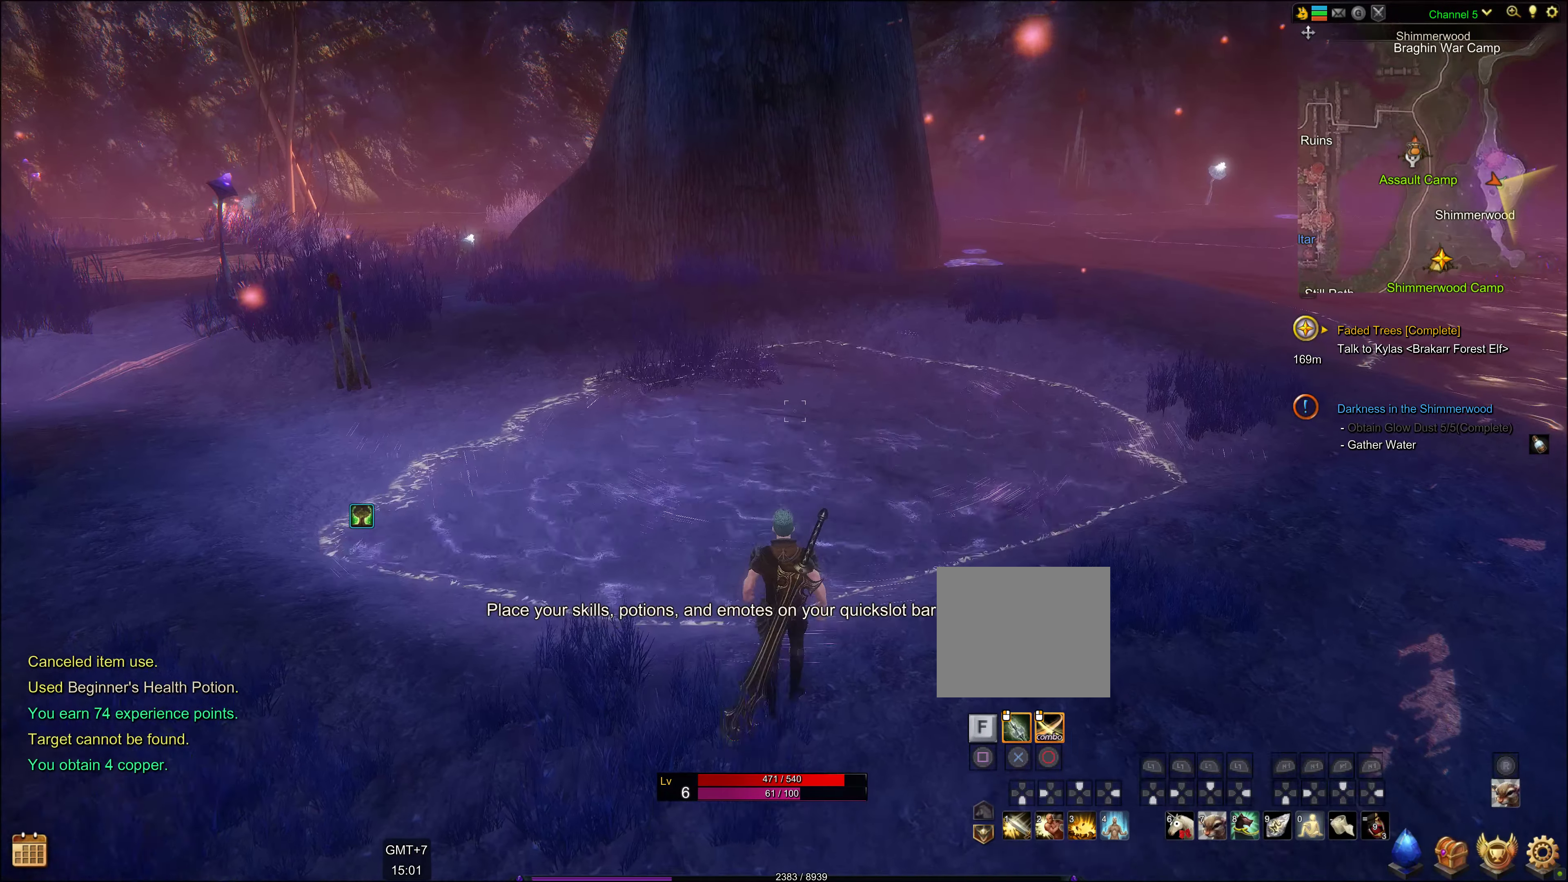
{"buttons": [], "left_stick": "up", "right_stick": "center", "events": []}
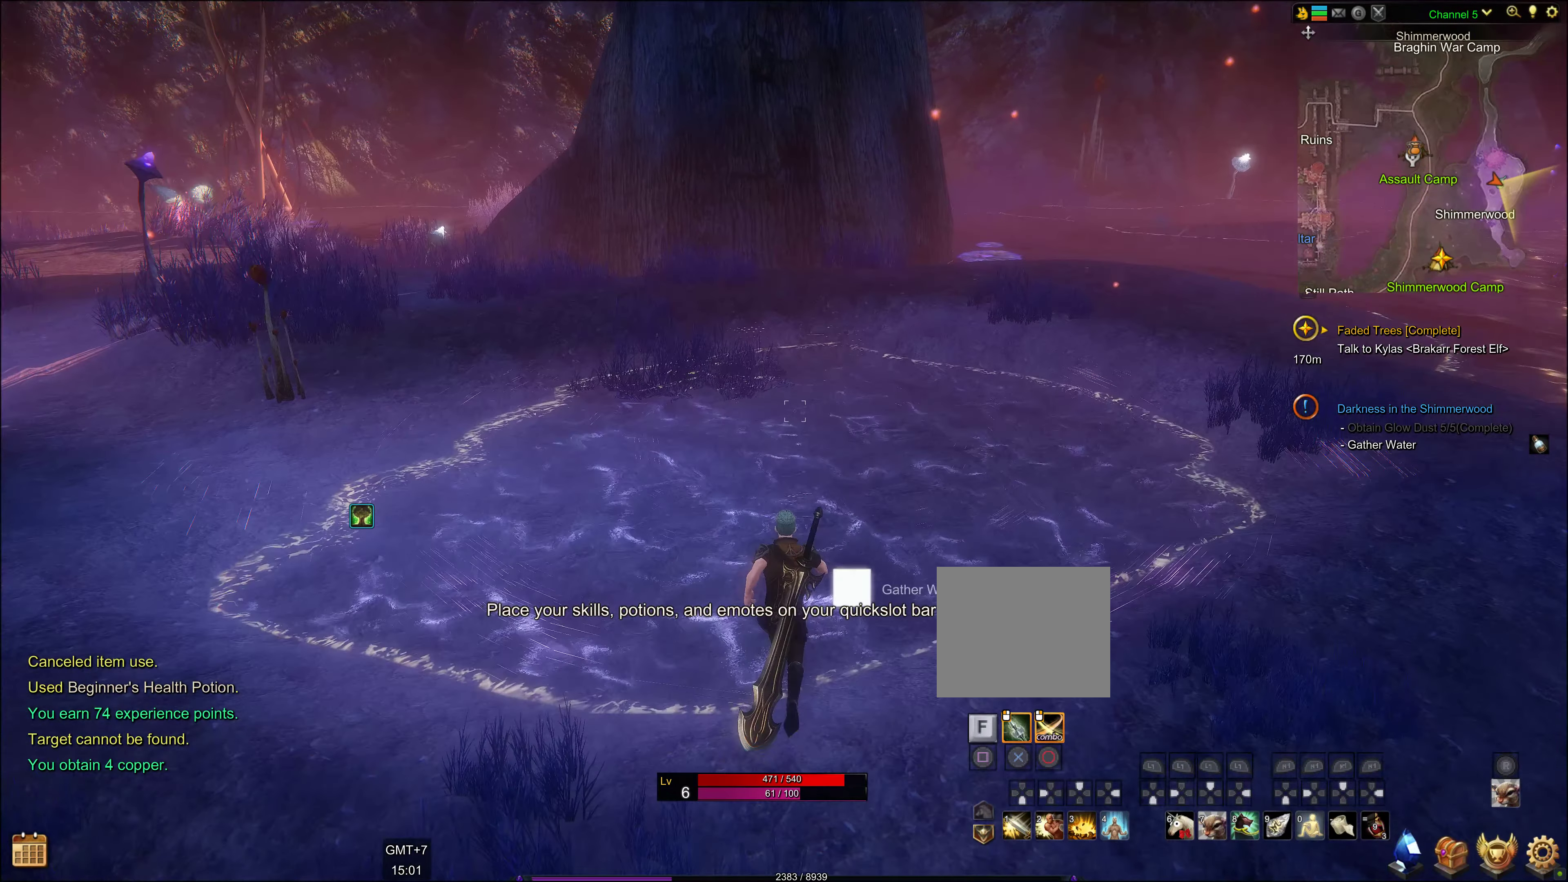
{"buttons": [], "left_stick": "center", "right_stick": "center", "events": [[233, "left_stick", "center"]]}
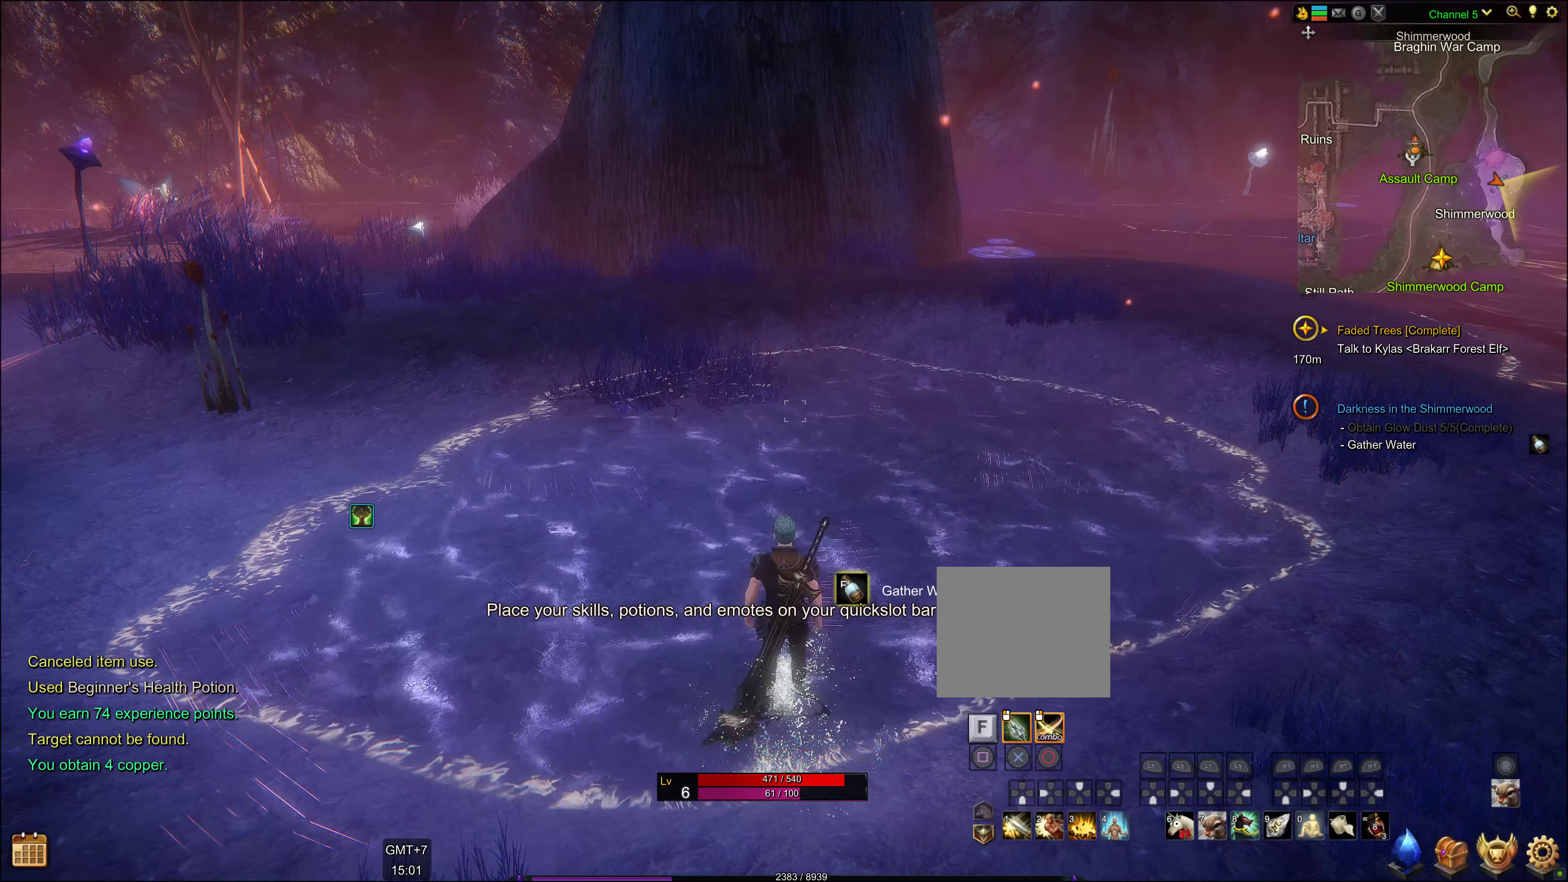
{"buttons": [], "left_stick": "center", "right_stick": "center", "events": [[116, "SQUARE", "down"], [250, "SQUARE", "up"]]}
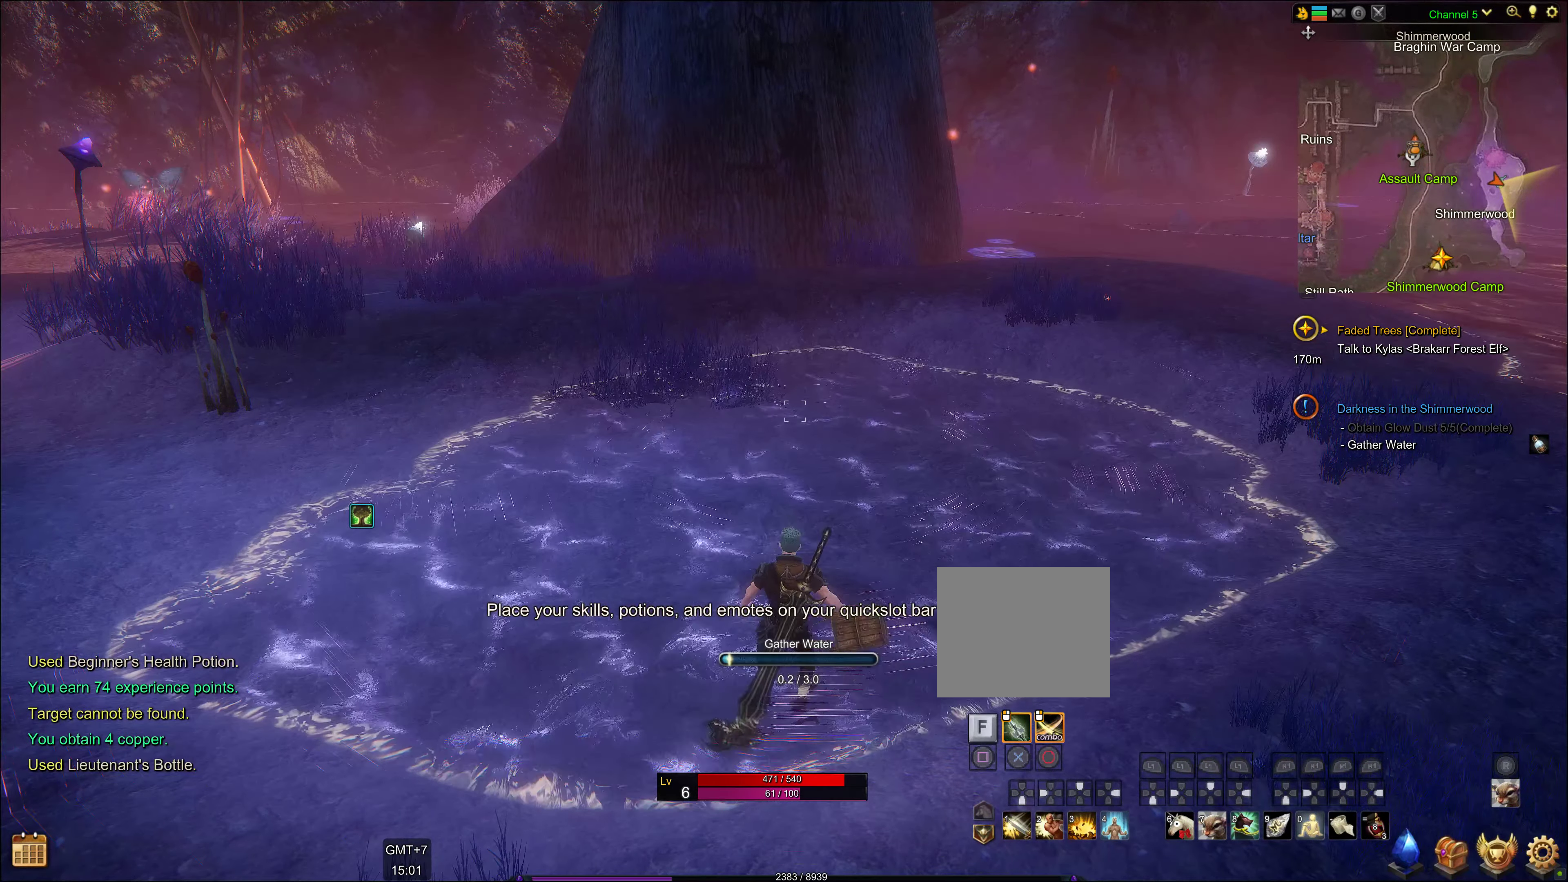
{"buttons": [], "left_stick": "center", "right_stick": "center", "events": []}
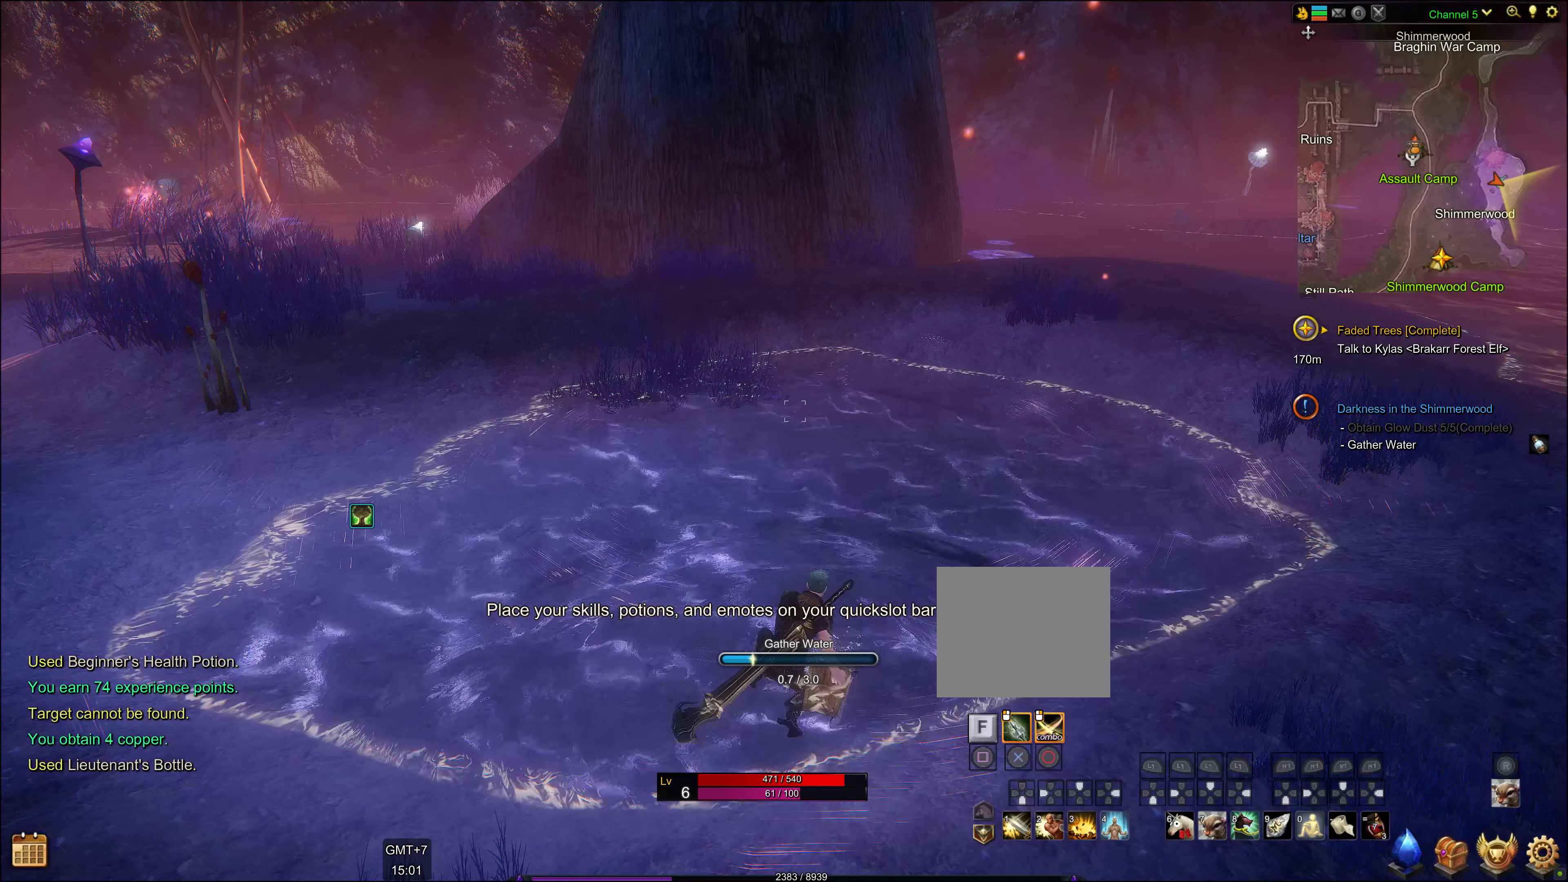
{"buttons": [], "left_stick": "center", "right_stick": "center", "events": []}
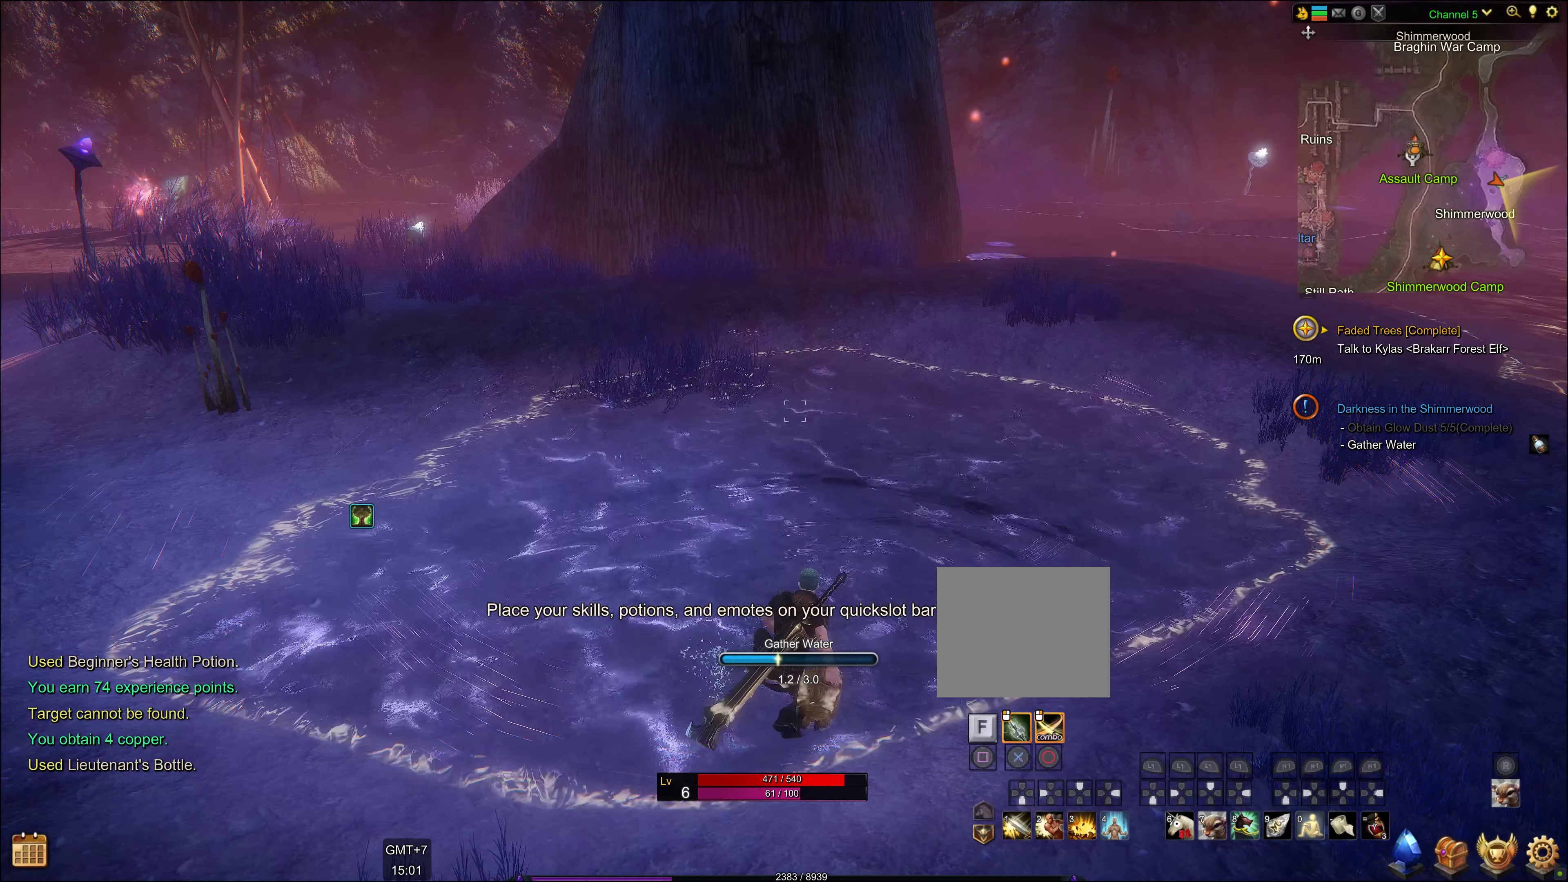
{"buttons": [], "left_stick": "center", "right_stick": "center", "events": []}
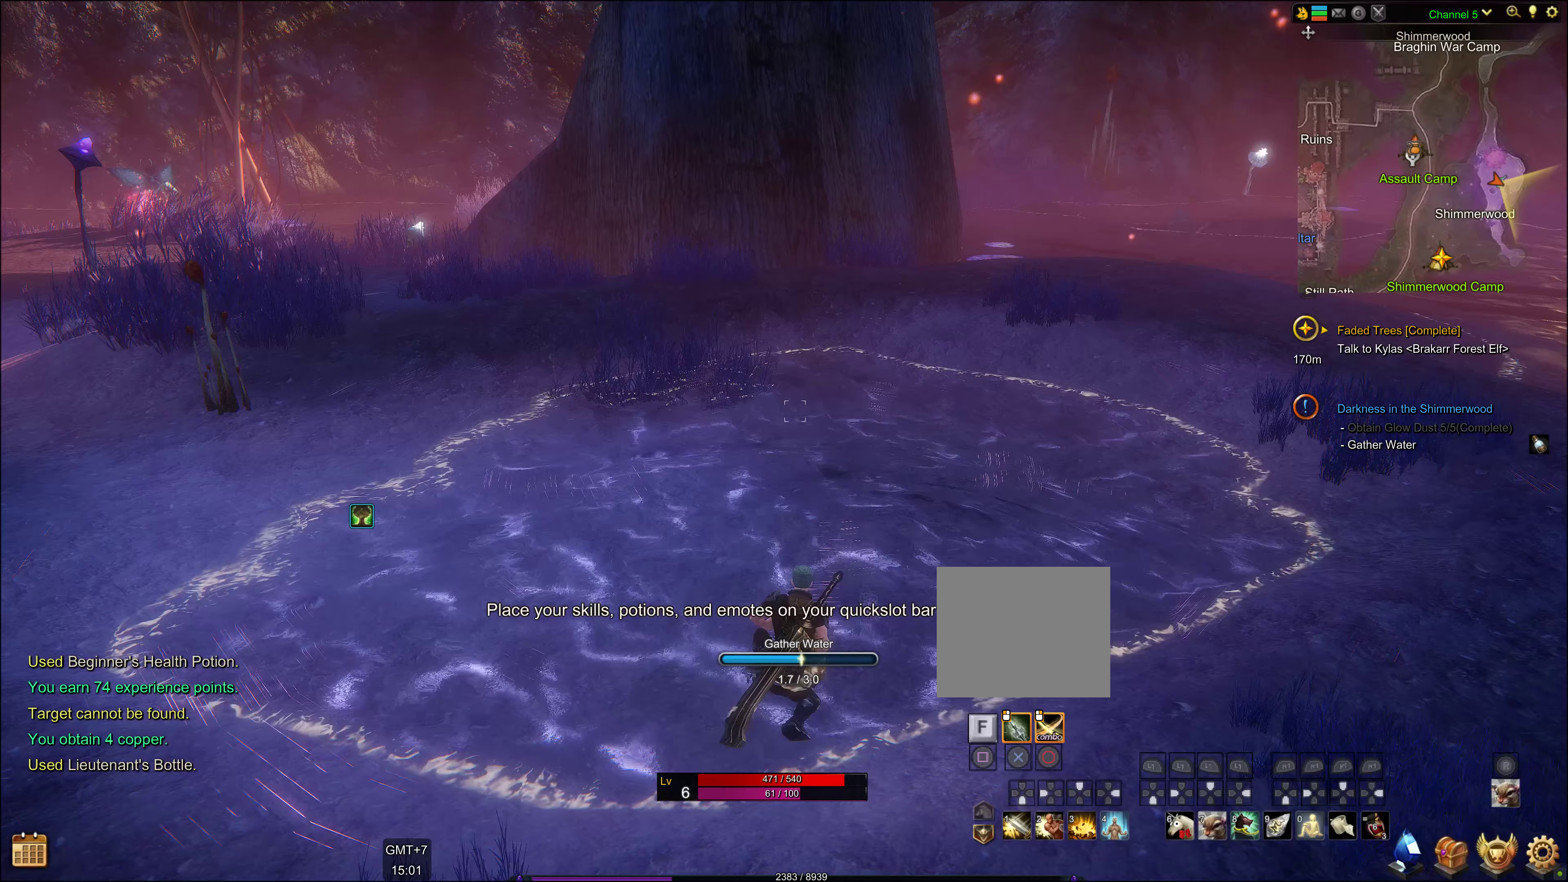
{"buttons": [], "left_stick": "center", "right_stick": "center", "events": []}
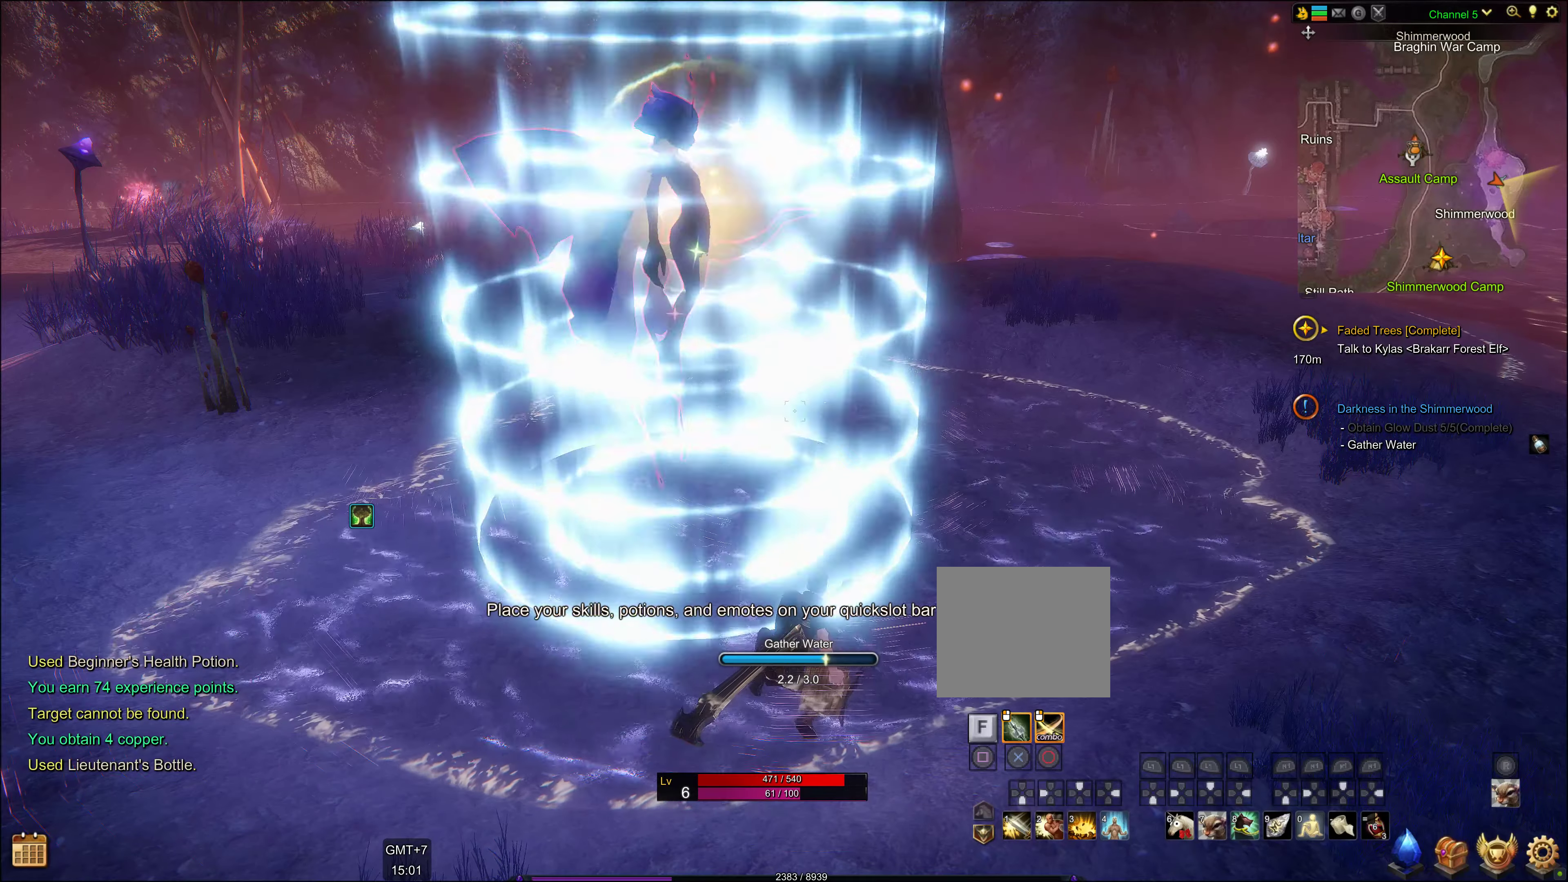
{"buttons": [], "left_stick": "center", "right_stick": "center", "events": []}
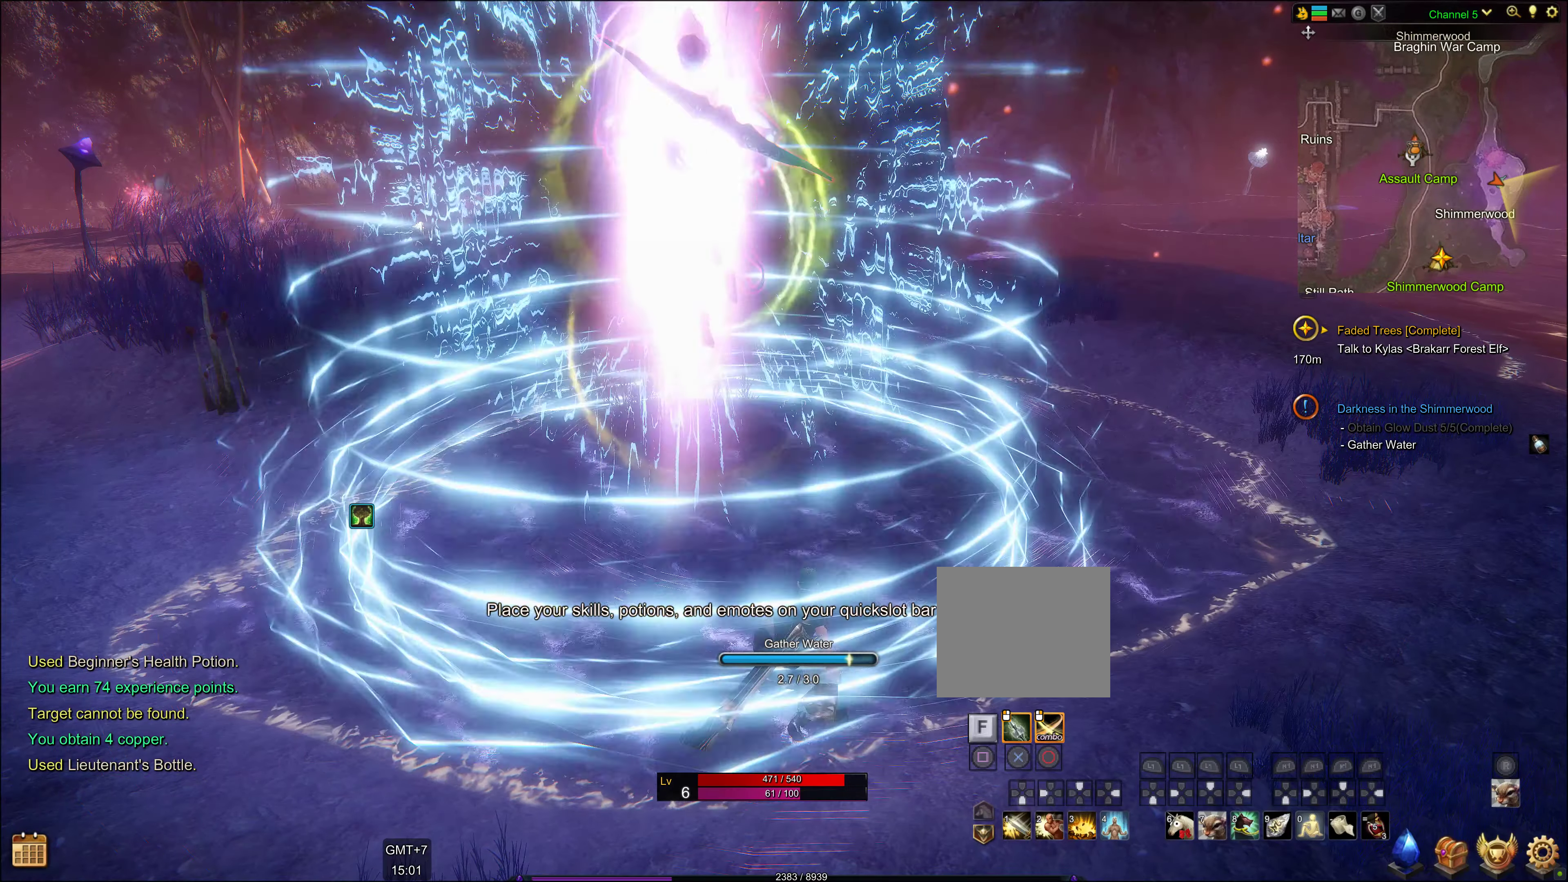
{"buttons": [], "left_stick": "center", "right_stick": "center", "events": []}
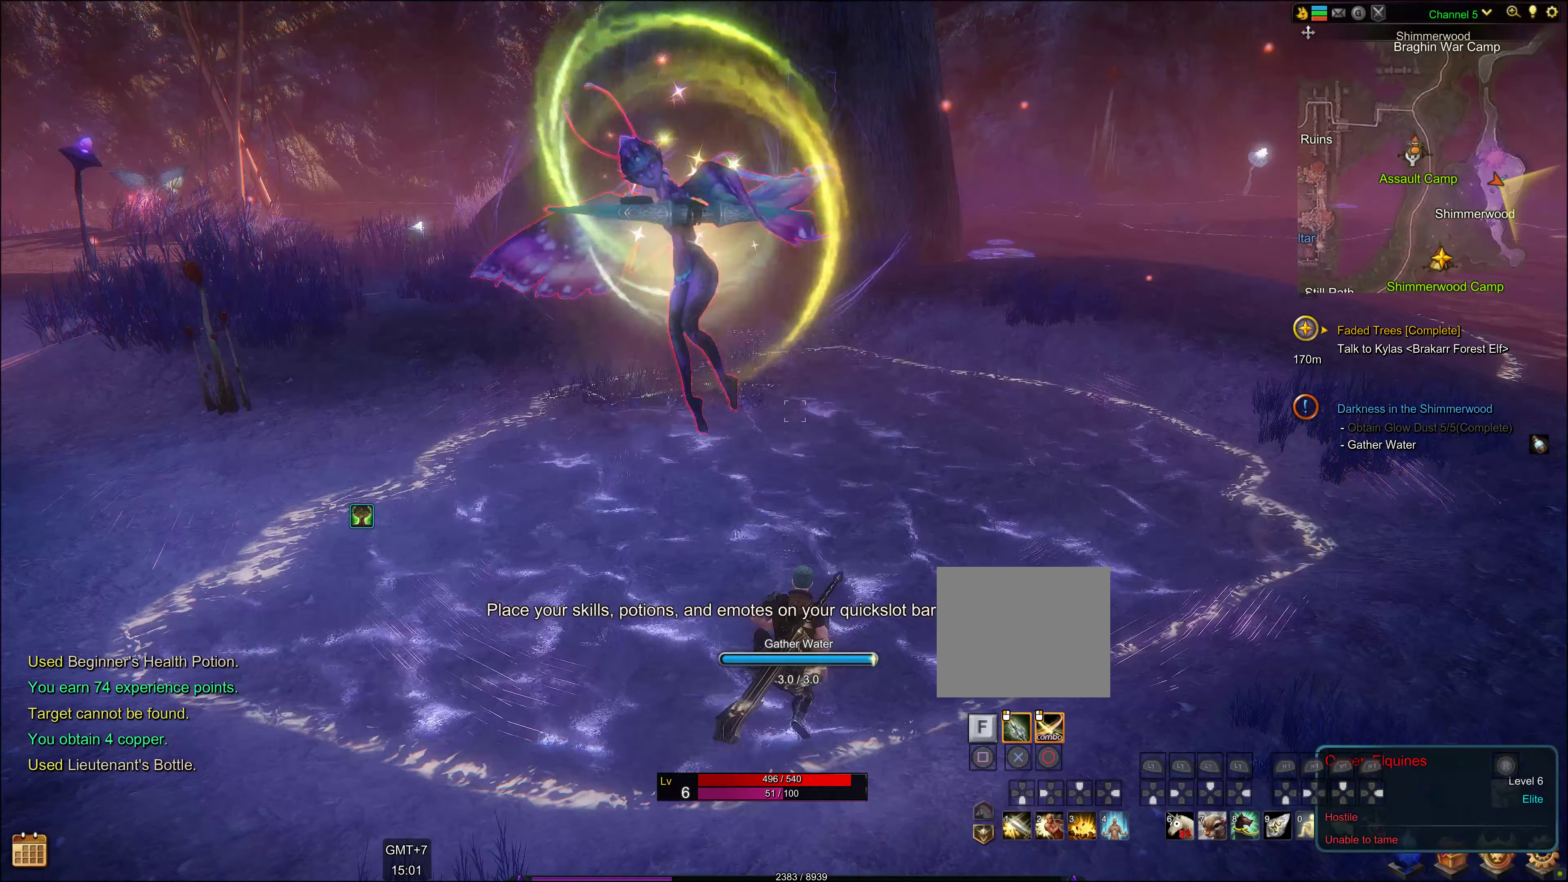
{"buttons": [], "left_stick": "center", "right_stick": "center", "events": []}
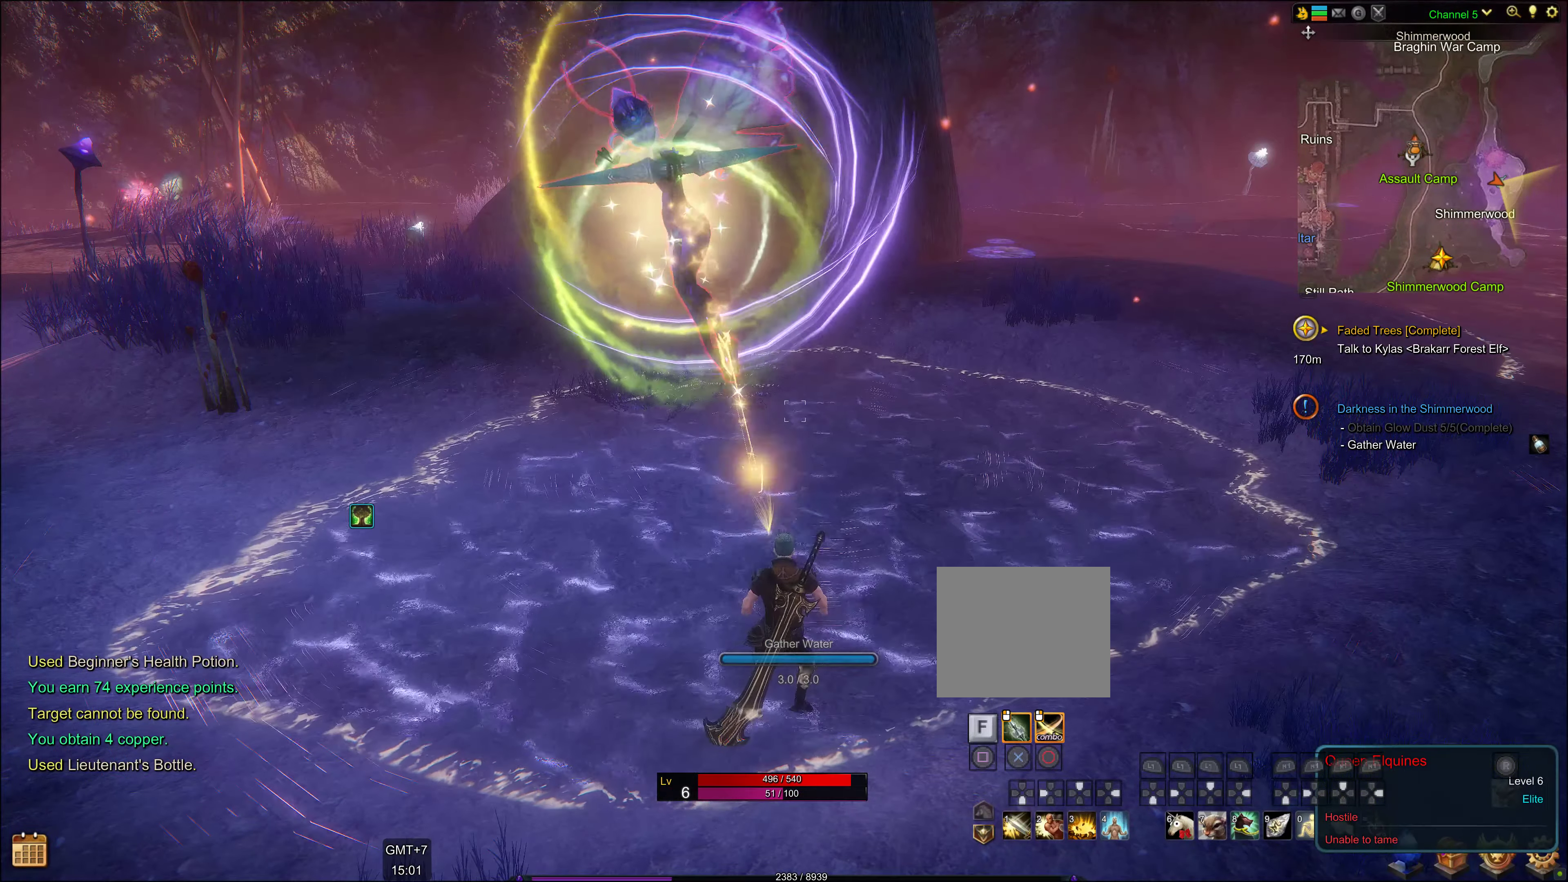
{"buttons": [], "left_stick": "center", "right_stick": "center", "events": []}
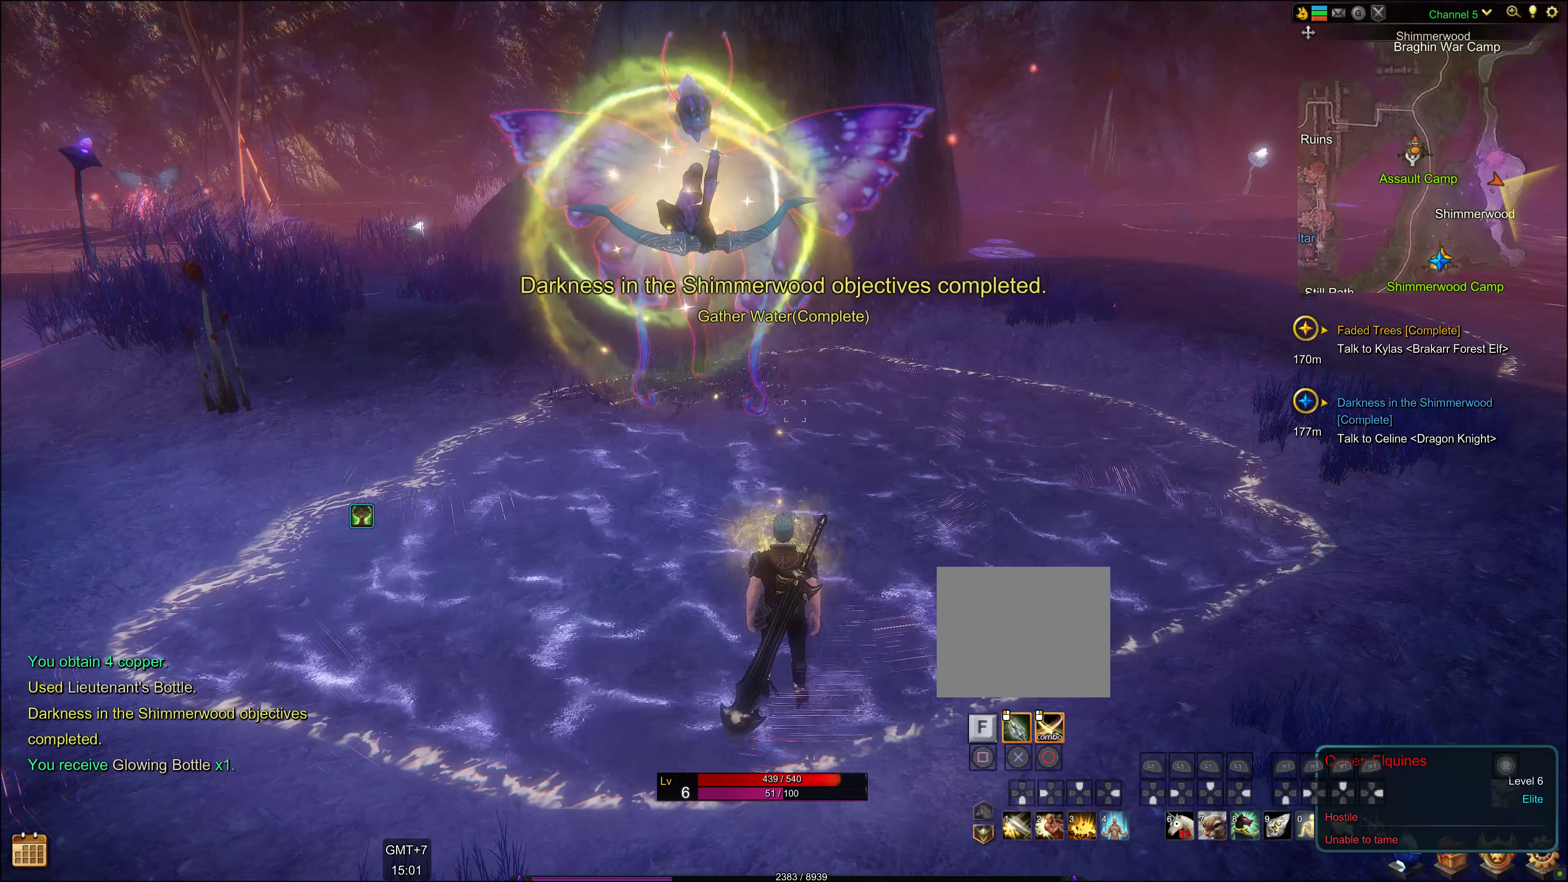
{"buttons": [], "left_stick": "center", "right_stick": "center", "events": []}
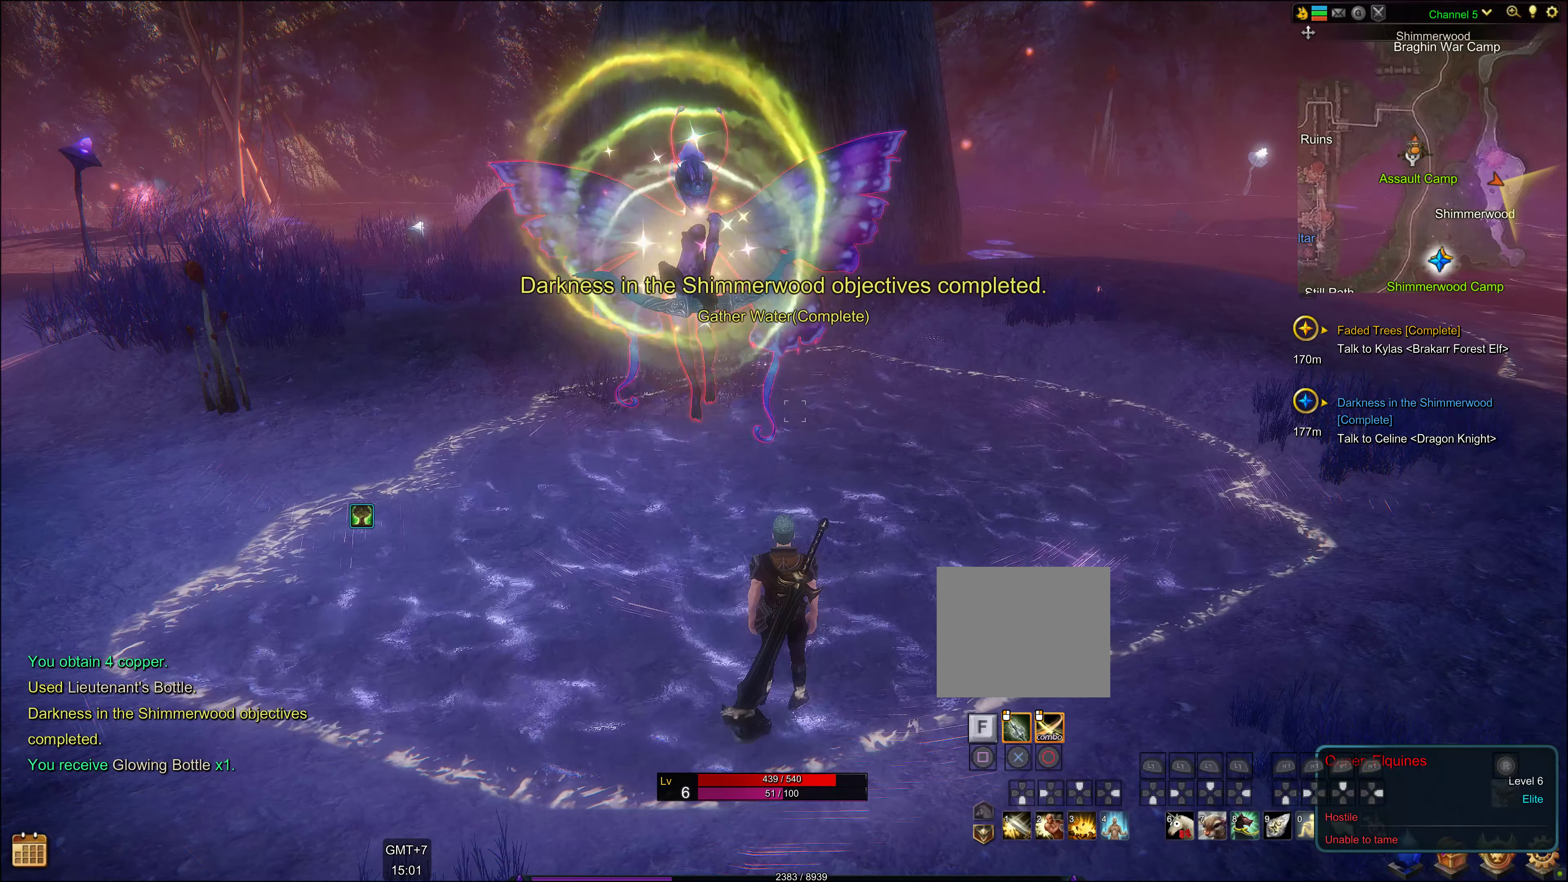
{"buttons": [], "left_stick": "down", "right_stick": "right", "events": [[100, "left_stick", "down"], [383, "right_stick", "right"]]}
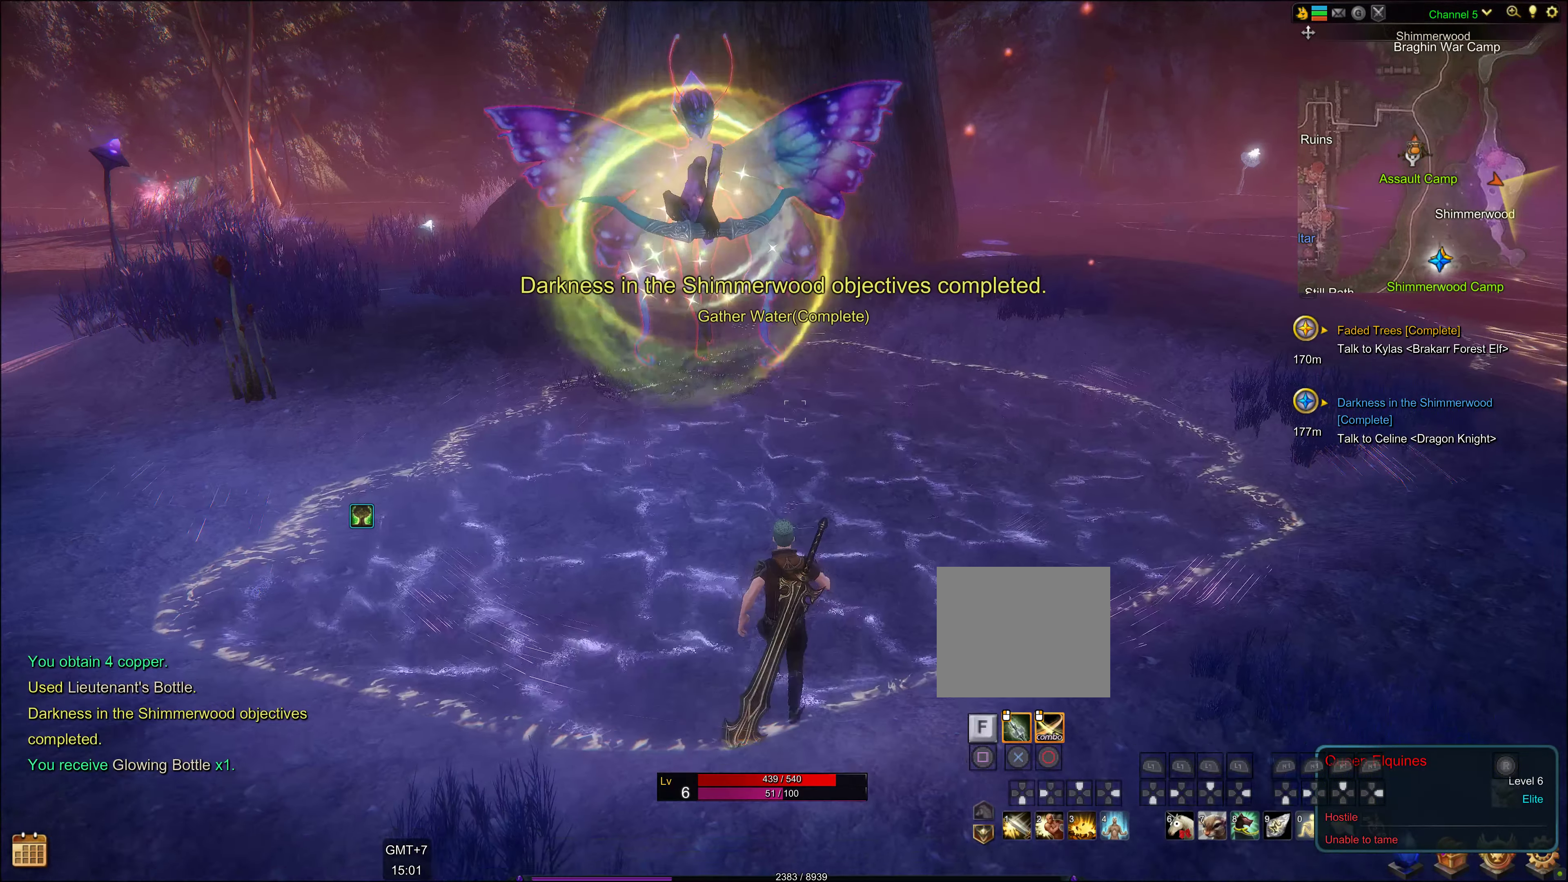
{"buttons": [], "left_stick": "right", "right_stick": "center", "events": [[117, "right_stick", "center"], [283, "left_stick", "down-right"], [500, "left_stick", "right"]]}
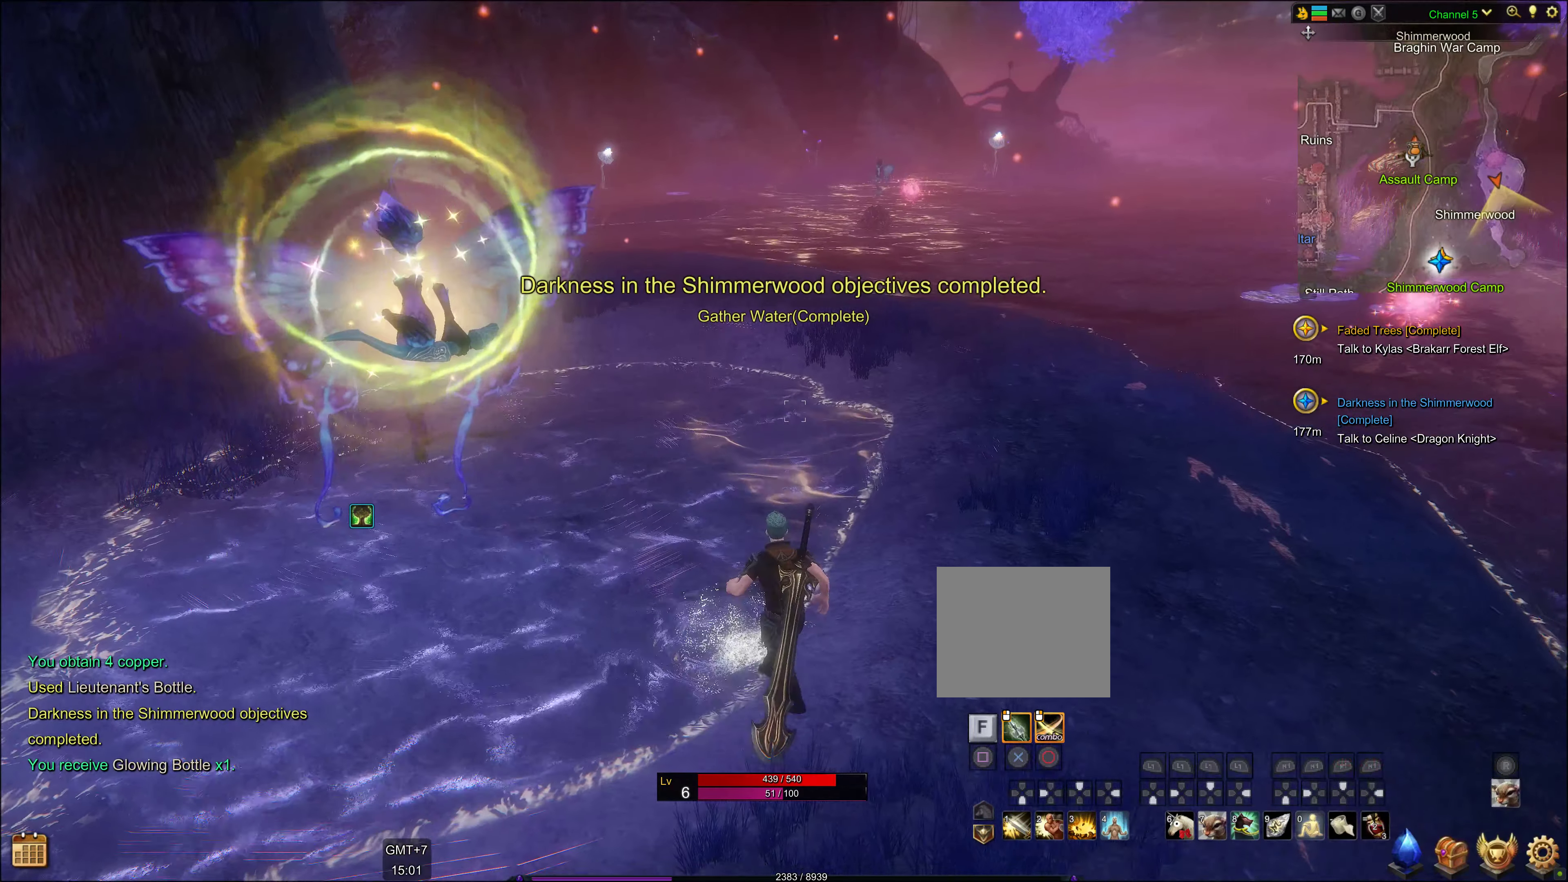
{"buttons": [], "left_stick": "up-right", "right_stick": "center", "events": [[33, "right_stick", "right"], [217, "left_stick", "up-right"], [400, "right_stick", "center"]]}
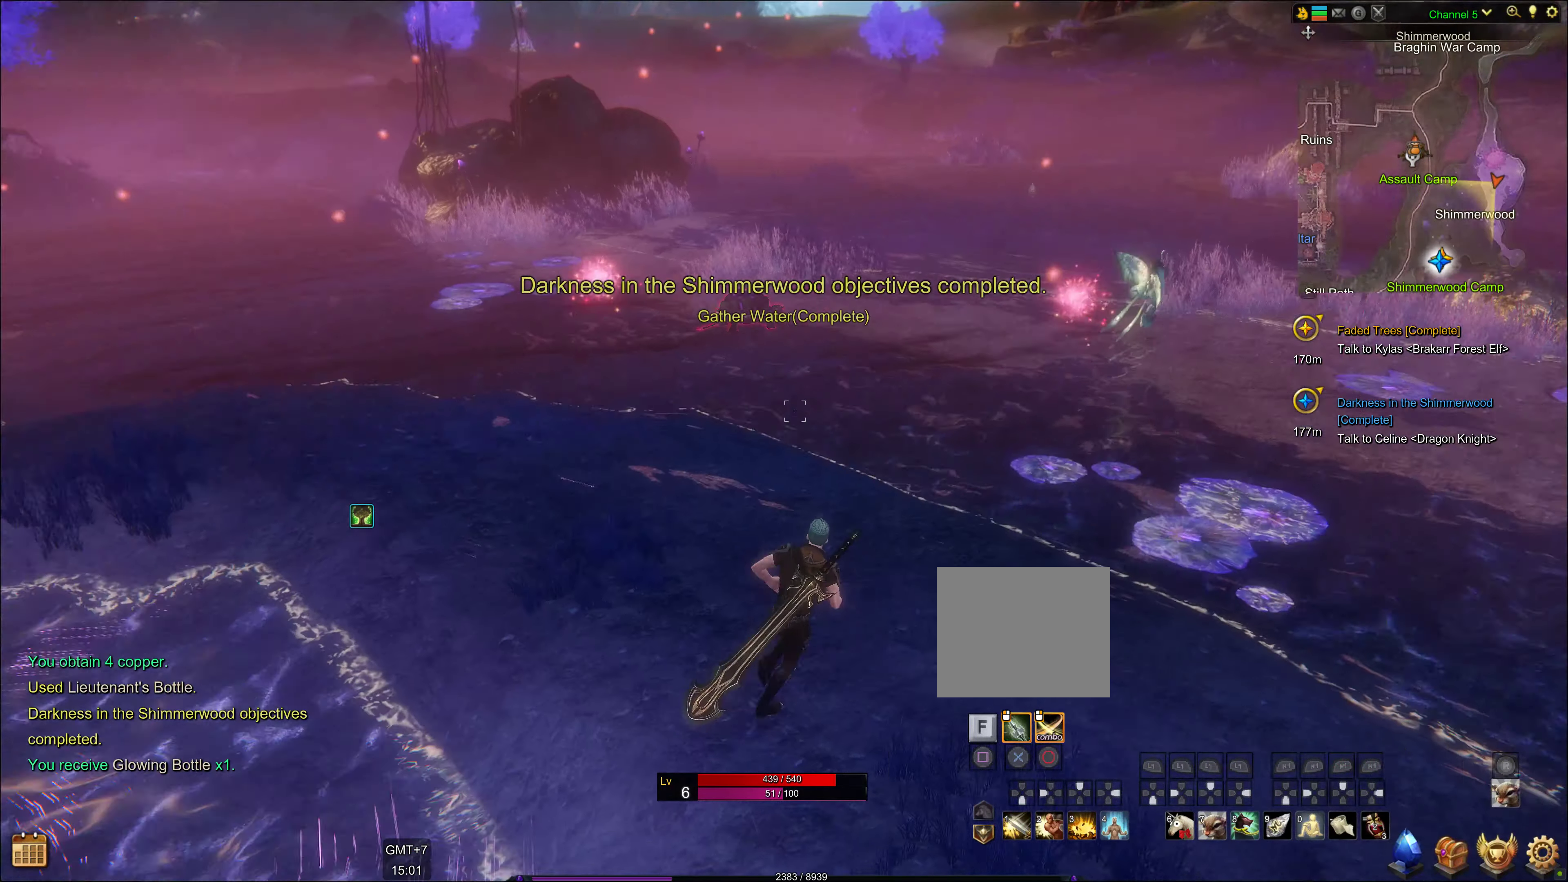
{"buttons": [], "left_stick": "up", "right_stick": "center", "events": [[100, "right_stick", "right"], [350, "right_stick", "center"], [383, "left_stick", "up"]]}
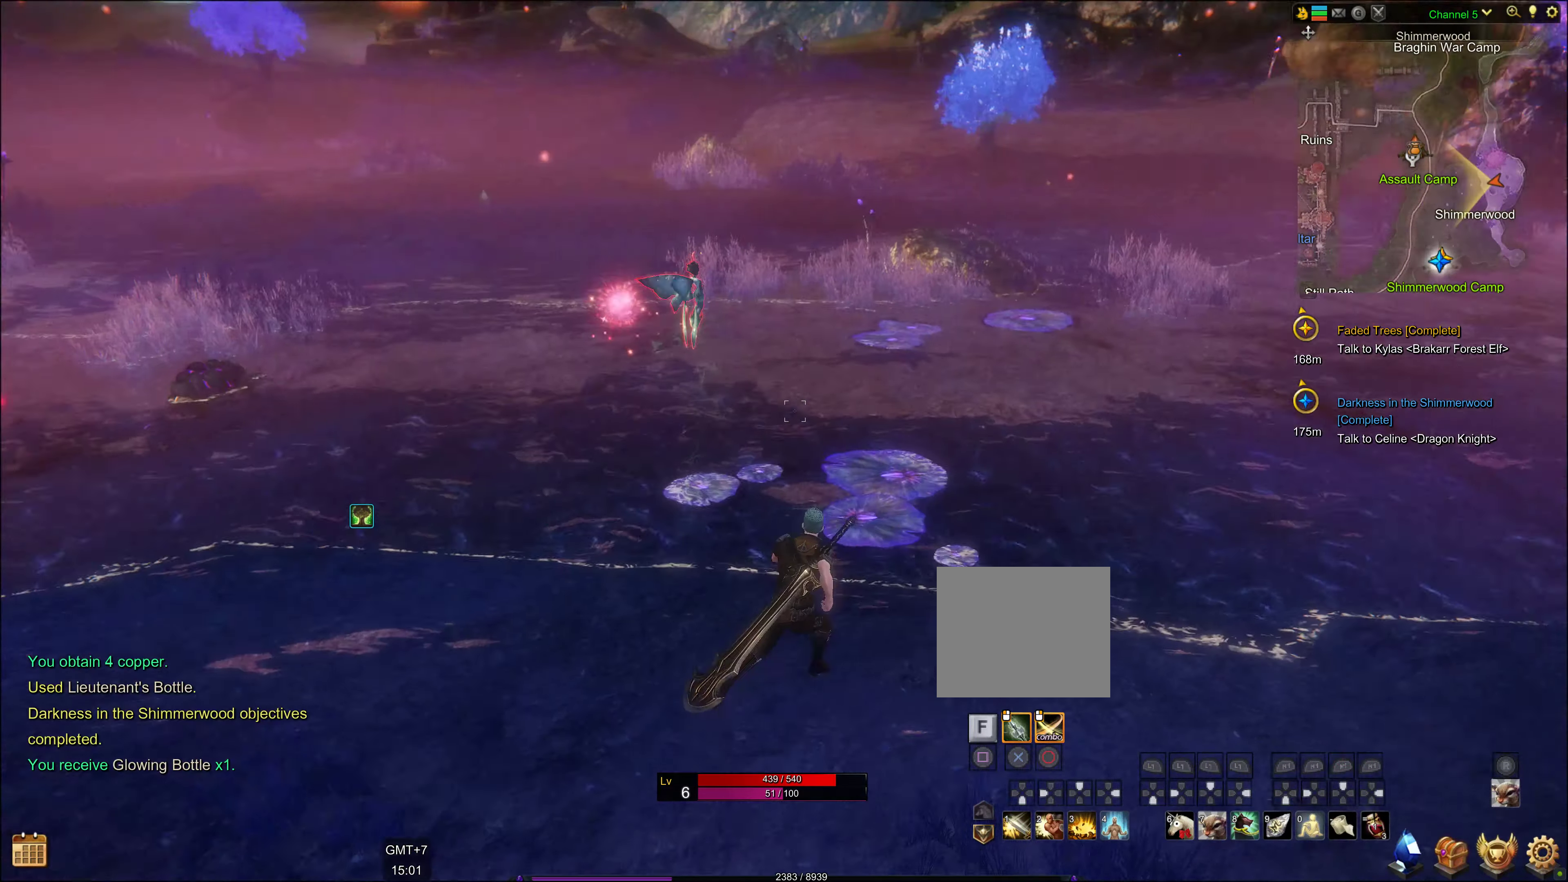
{"buttons": [], "left_stick": "up-right", "right_stick": "center", "events": [[484, "left_stick", "up-right"]]}
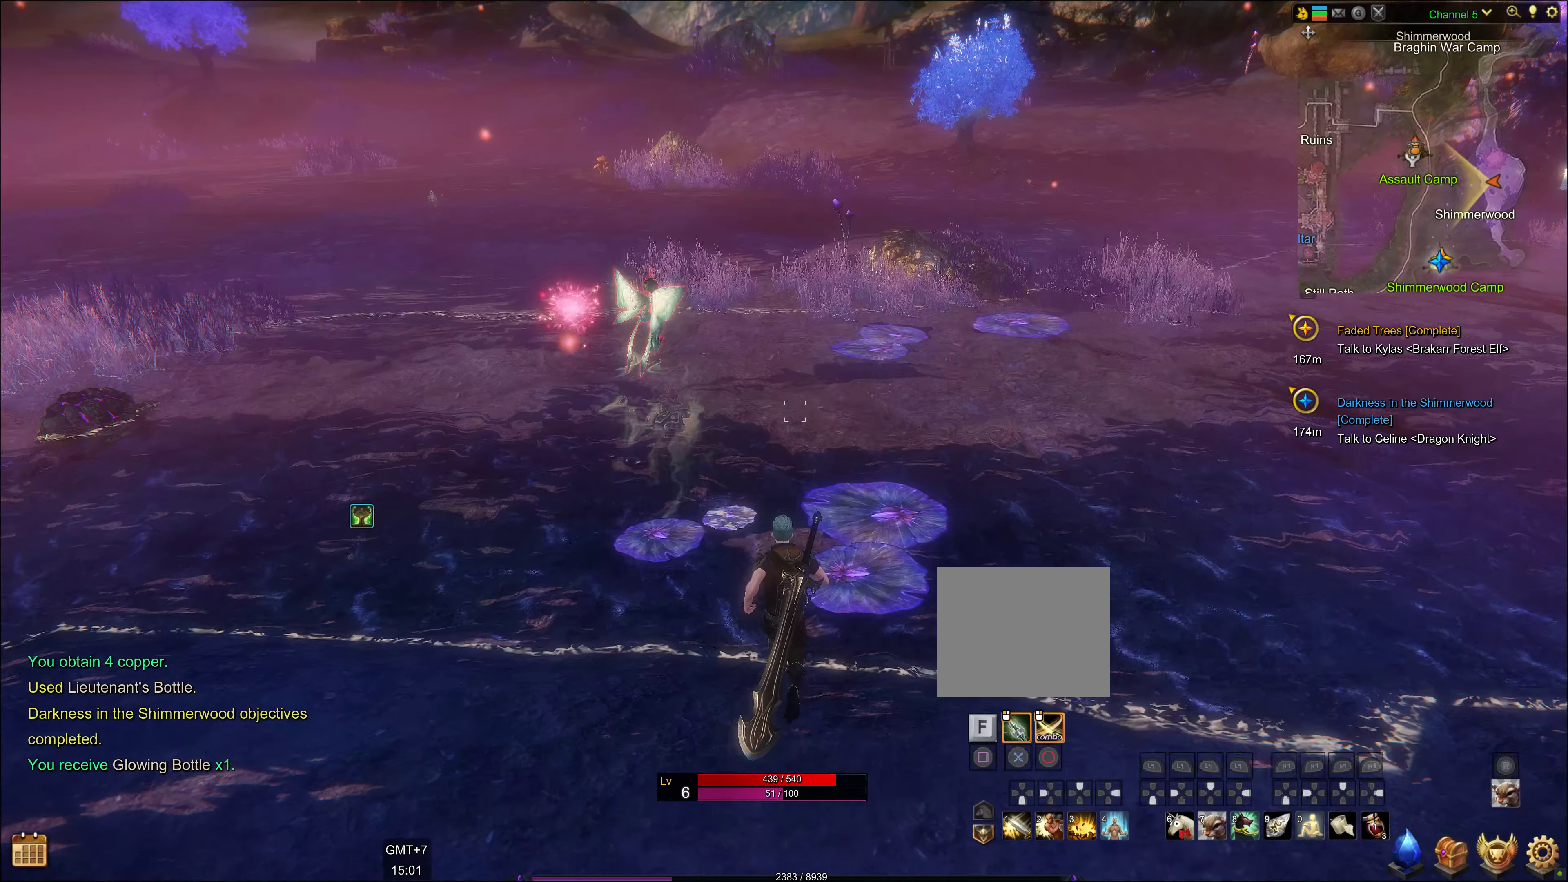
{"buttons": [], "left_stick": "up-right", "right_stick": "center", "events": [[150, "left_stick", "right"], [400, "left_stick", "up-right"]]}
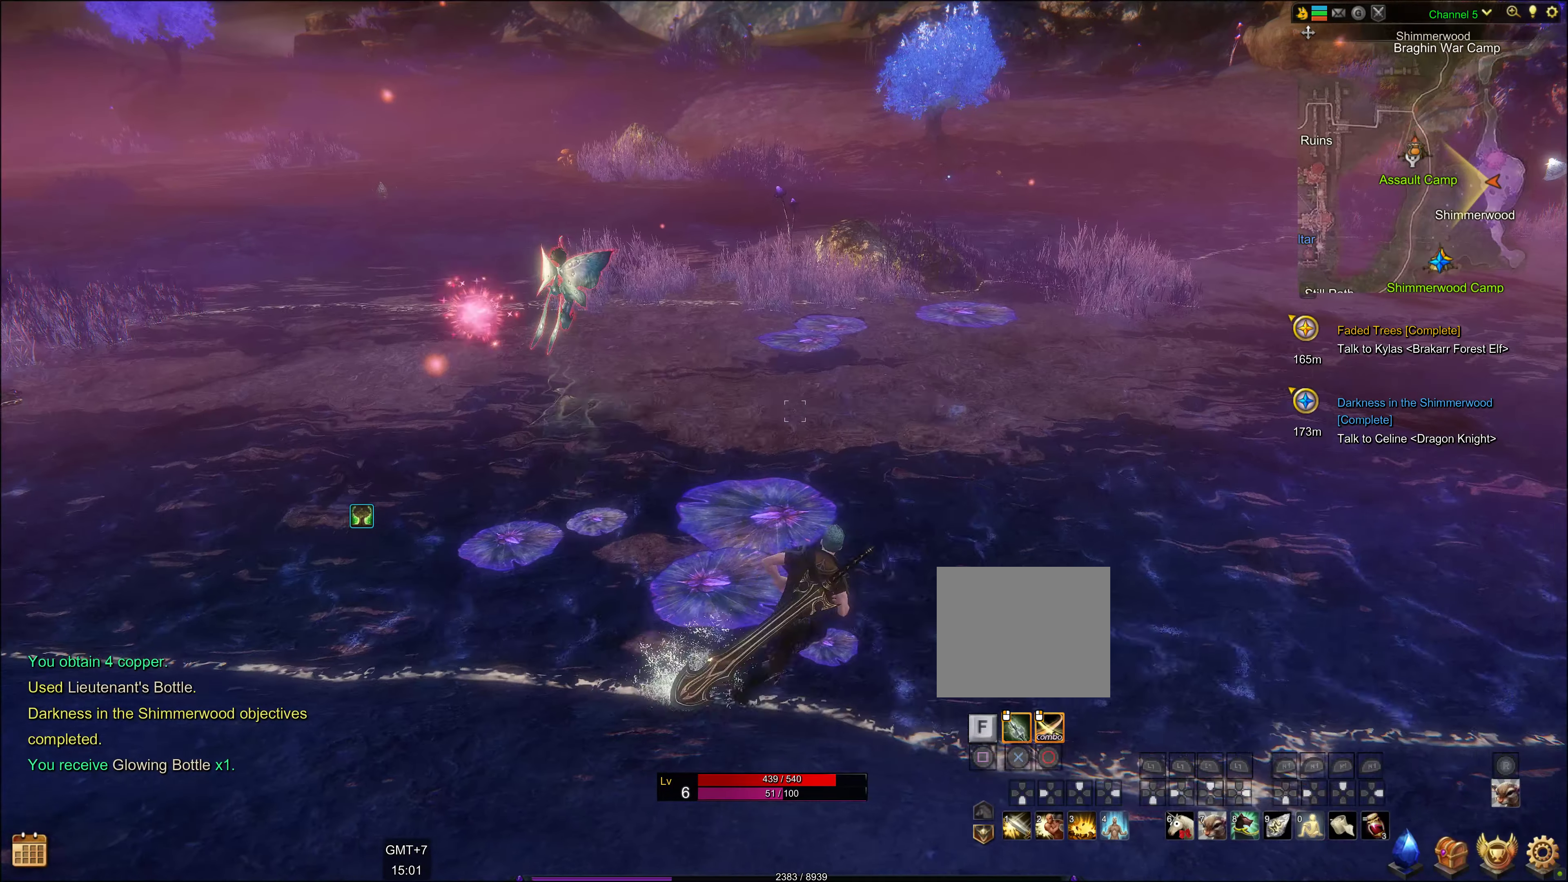
{"buttons": [], "left_stick": "up-right", "right_stick": "center", "events": []}
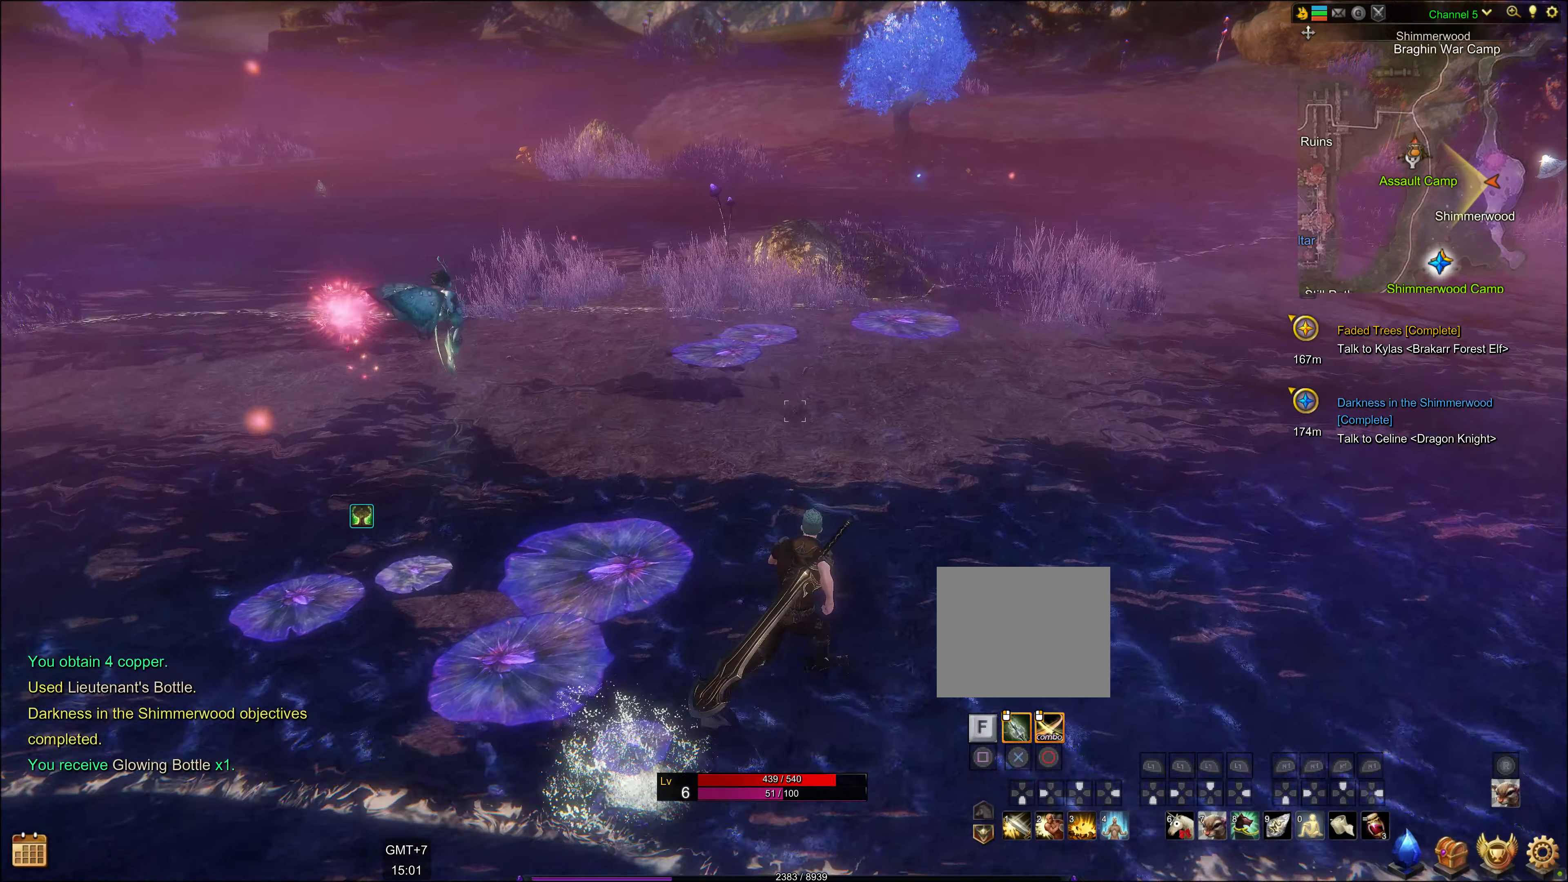
{"buttons": [], "left_stick": "center", "right_stick": "center", "events": [[434, "left_stick", "center"]]}
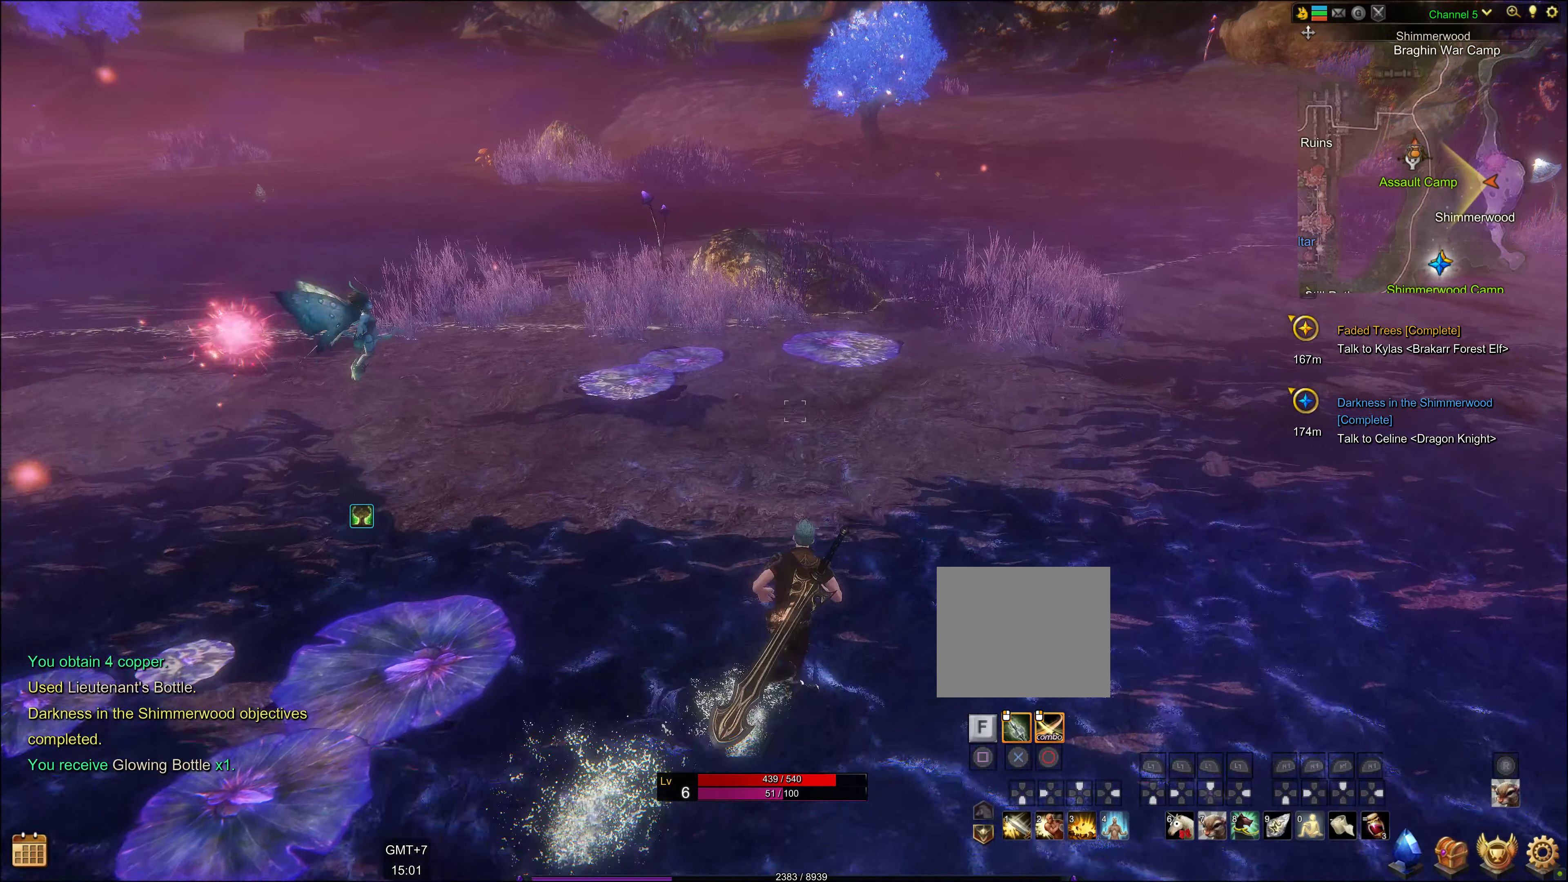
{"buttons": ["L1"], "left_stick": "center", "right_stick": "center", "events": [[234, "L1", "down"]]}
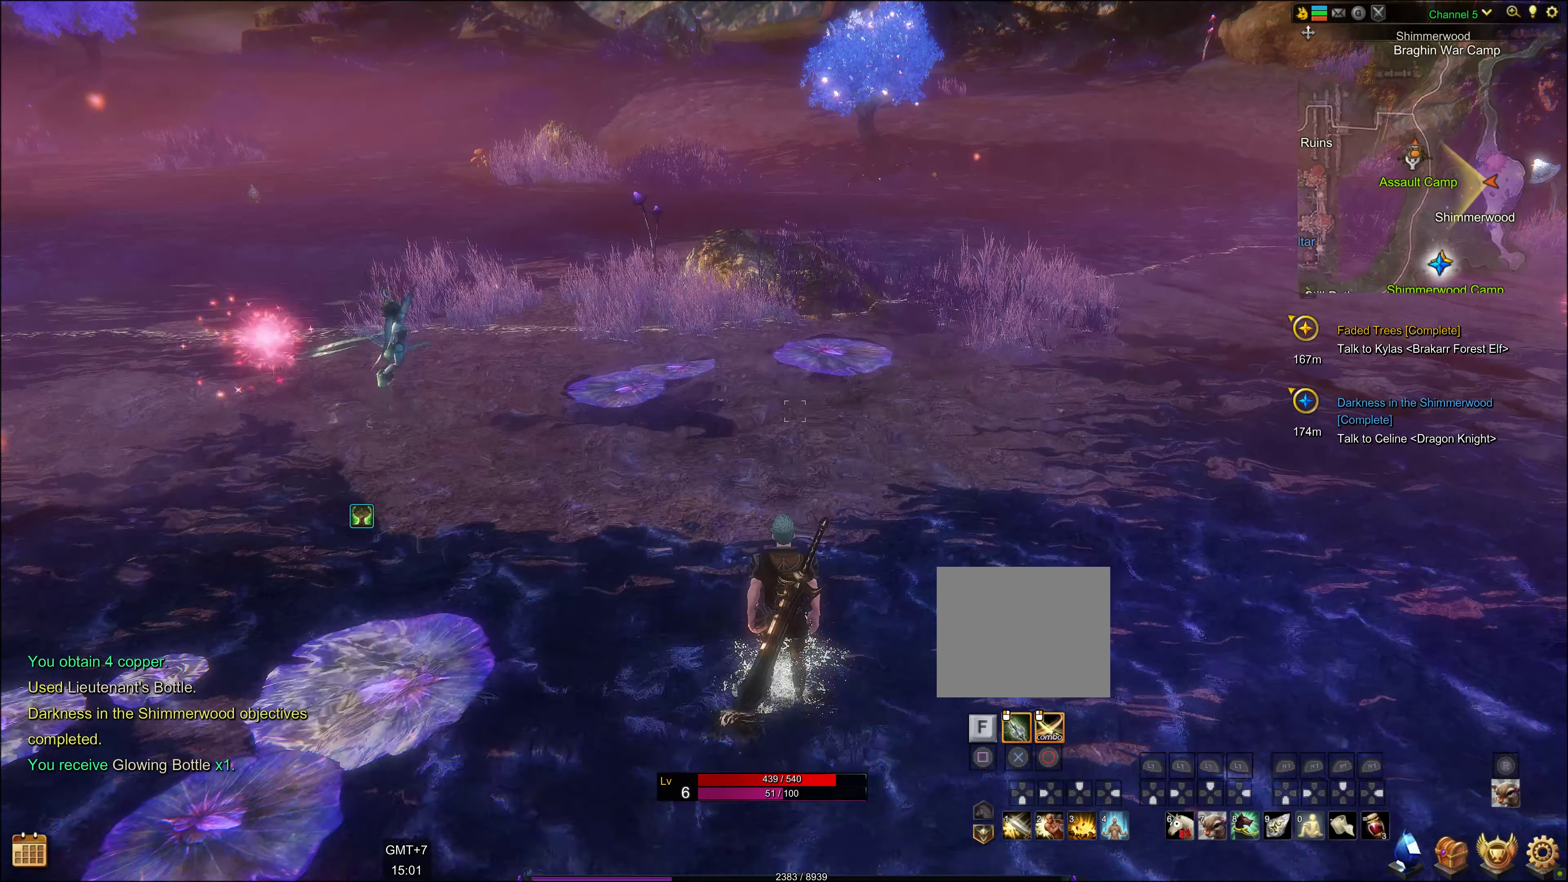
{"buttons": [], "left_stick": "up-right", "right_stick": "center", "events": [[384, "L1", "up"], [450, "left_stick", "up-right"]]}
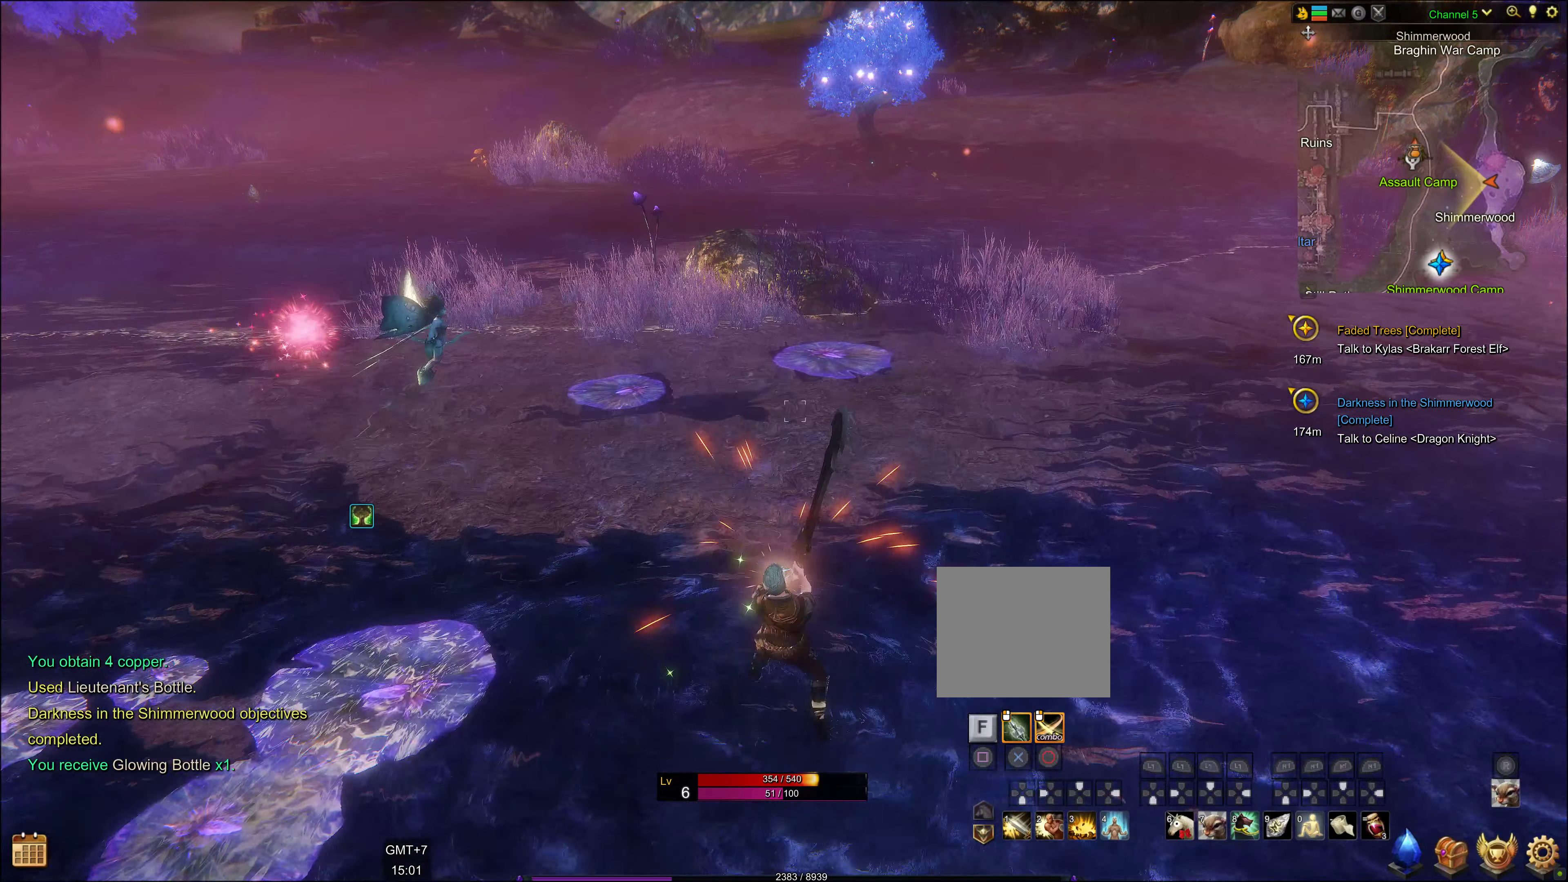
{"buttons": [], "left_stick": "up-right", "right_stick": "center", "events": []}